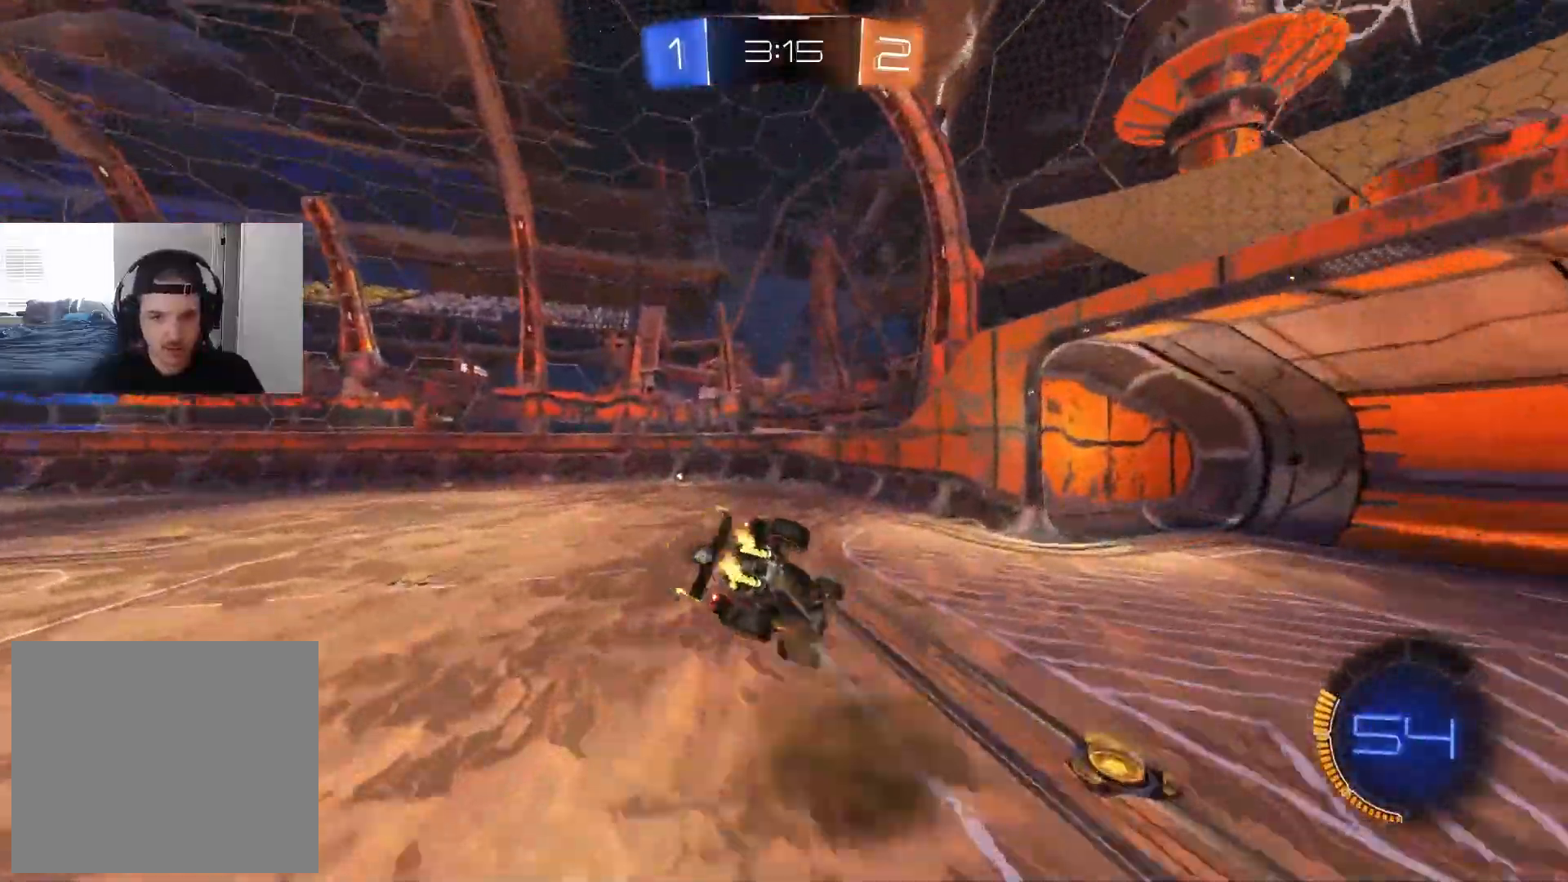
Gameplay with a controller (PlayStation layout); each line is a JSON object with the inputs held at the frame after it. "events" lists button and stick changes between this image and that frame as [ms after this image, input, new state], when the widget could be followed in between.
{"buttons": ["R2"], "left_stick": "left", "right_stick": "center", "events": [[67, "R2", "down"], [150, "left_stick", "center"], [200, "CIRCLE", "down"], [217, "R1", "up"], [217, "left_stick", "up"], [250, "L1", "down"], [300, "L1", "up"], [333, "left_stick", "center"], [383, "CIRCLE", "up"], [417, "left_stick", "left"]]}
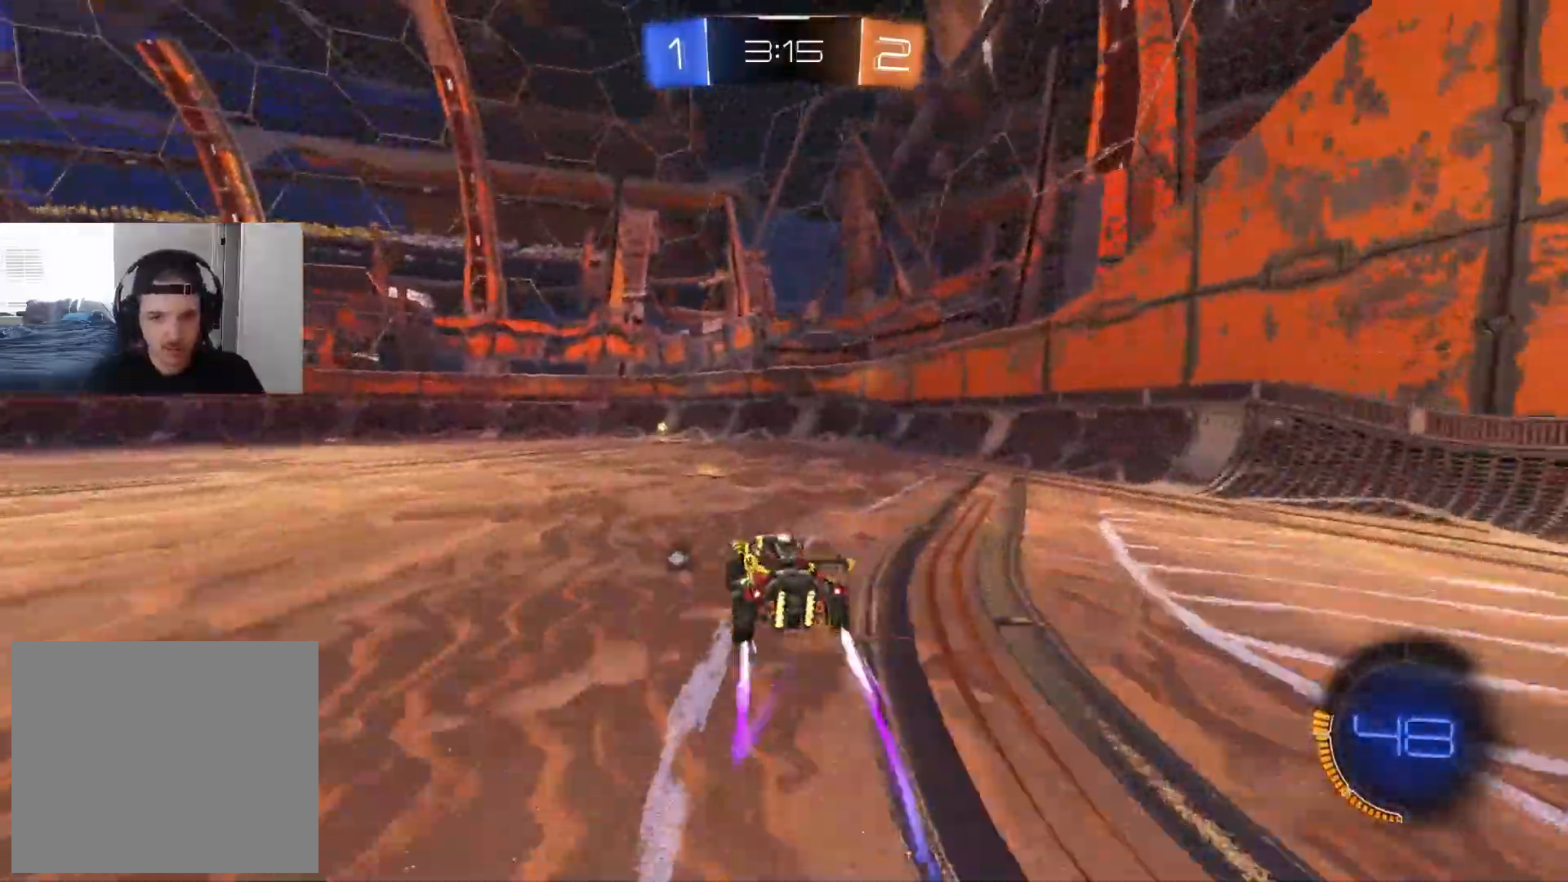
{"buttons": ["R2"], "left_stick": "center", "right_stick": "center", "events": [[50, "CIRCLE", "down"], [50, "TRIANGLE", "down"], [50, "left_stick", "center"], [133, "TRIANGLE", "up"], [200, "CIRCLE", "up"], [200, "left_stick", "right"], [300, "left_stick", "center"]]}
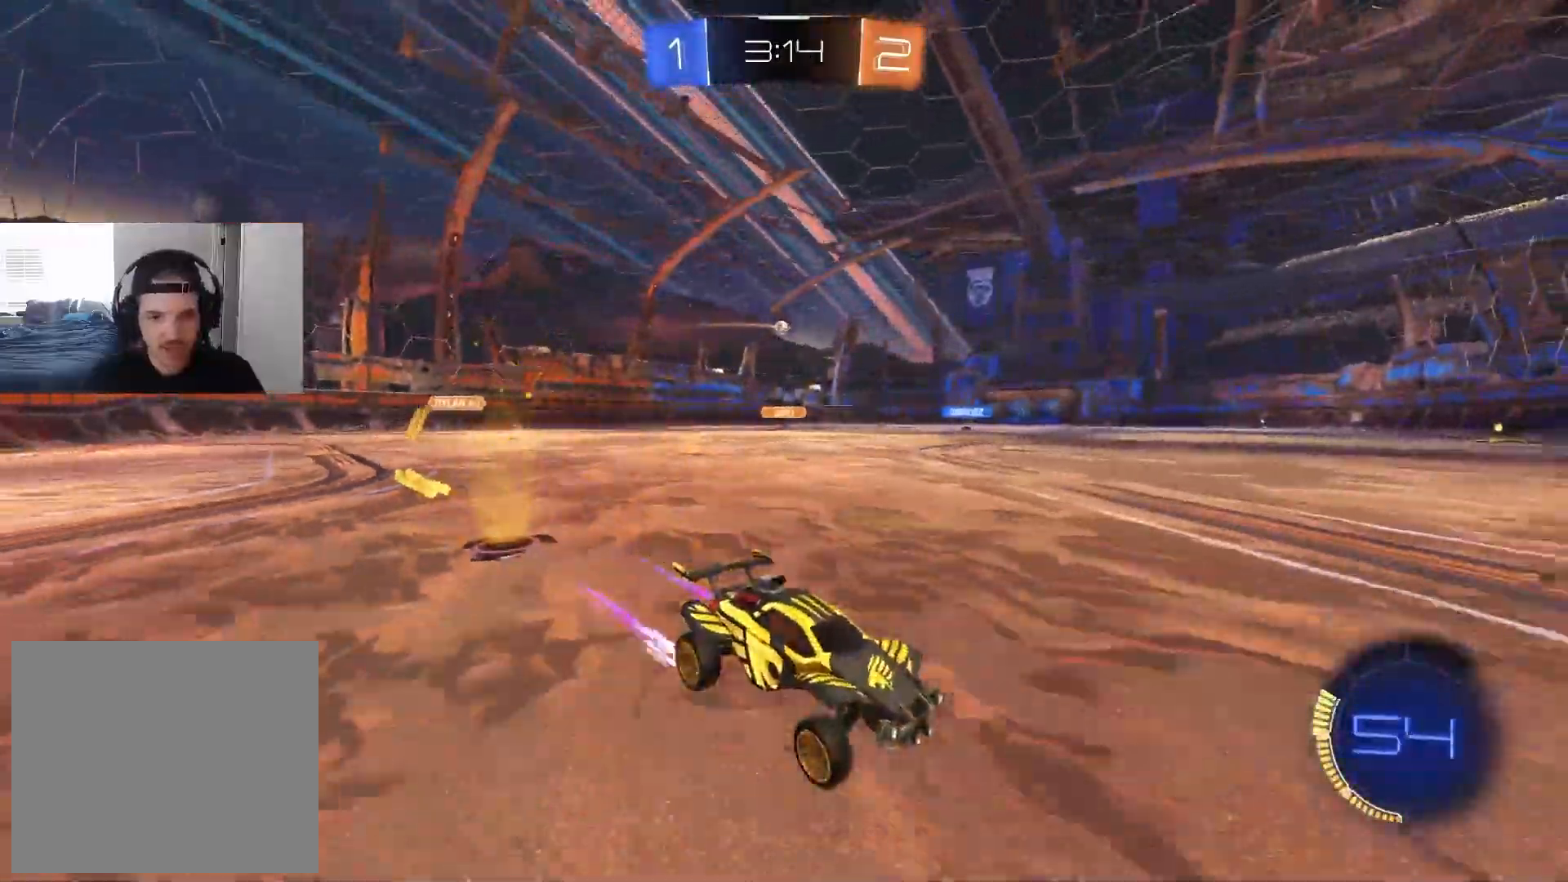
{"buttons": ["CIRCLE", "R2"], "left_stick": "left", "right_stick": "center", "events": [[50, "left_stick", "left"], [100, "L1", "down"], [200, "L1", "up"], [300, "CIRCLE", "down"]]}
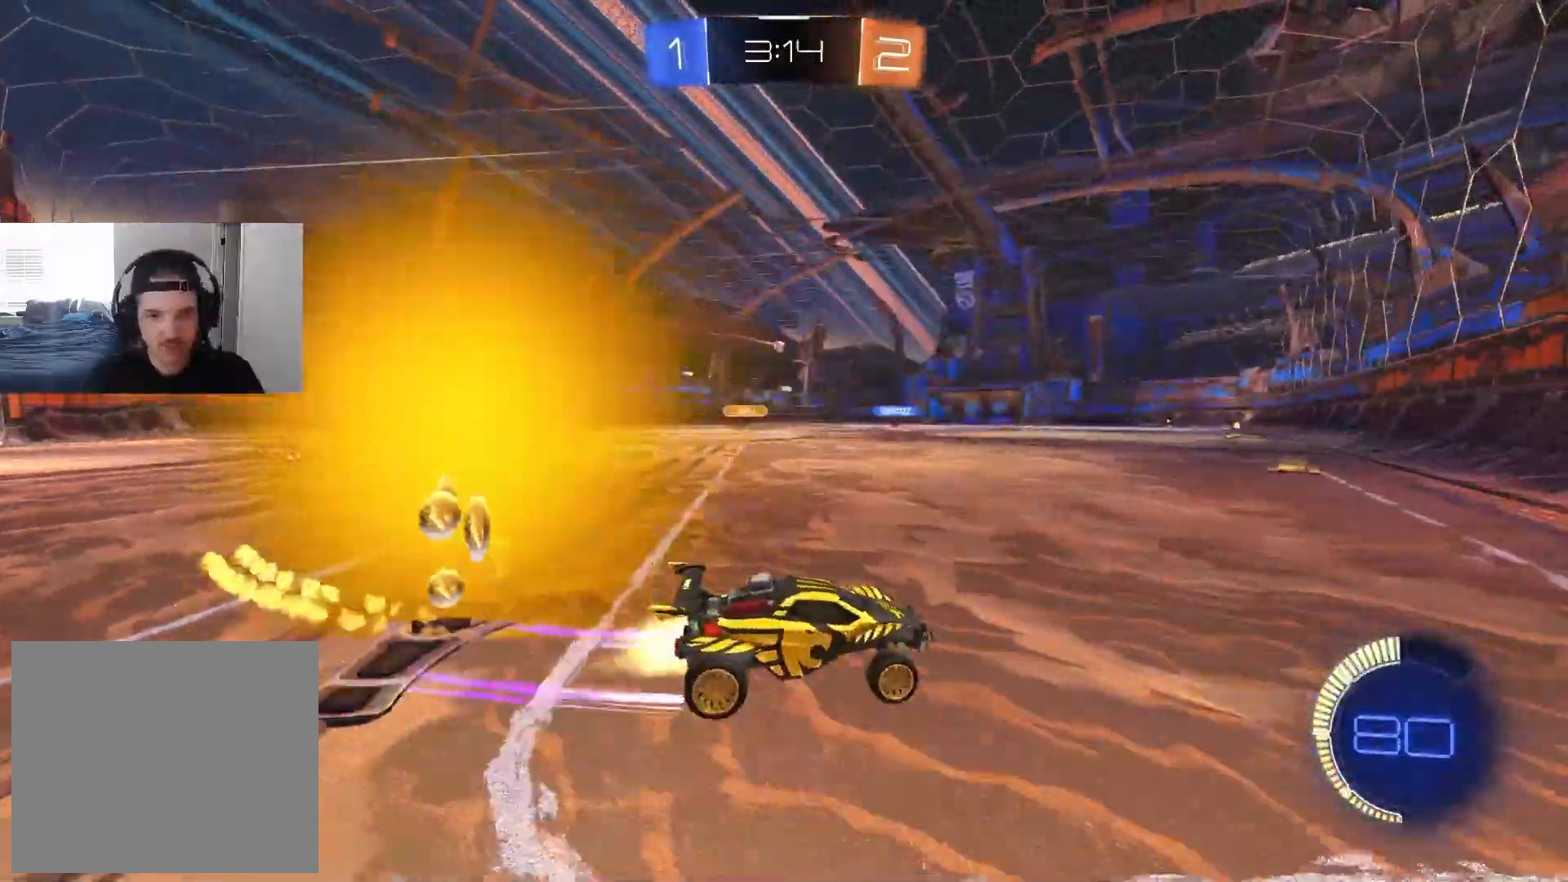
{"buttons": ["L1", "R2"], "left_stick": "down", "right_stick": "center", "events": [[83, "CIRCLE", "up"], [217, "CROSS", "down"], [217, "left_stick", "up"], [250, "L1", "down"], [283, "CROSS", "up"], [317, "CROSS", "down"], [367, "left_stick", "down"], [483, "CROSS", "up"]]}
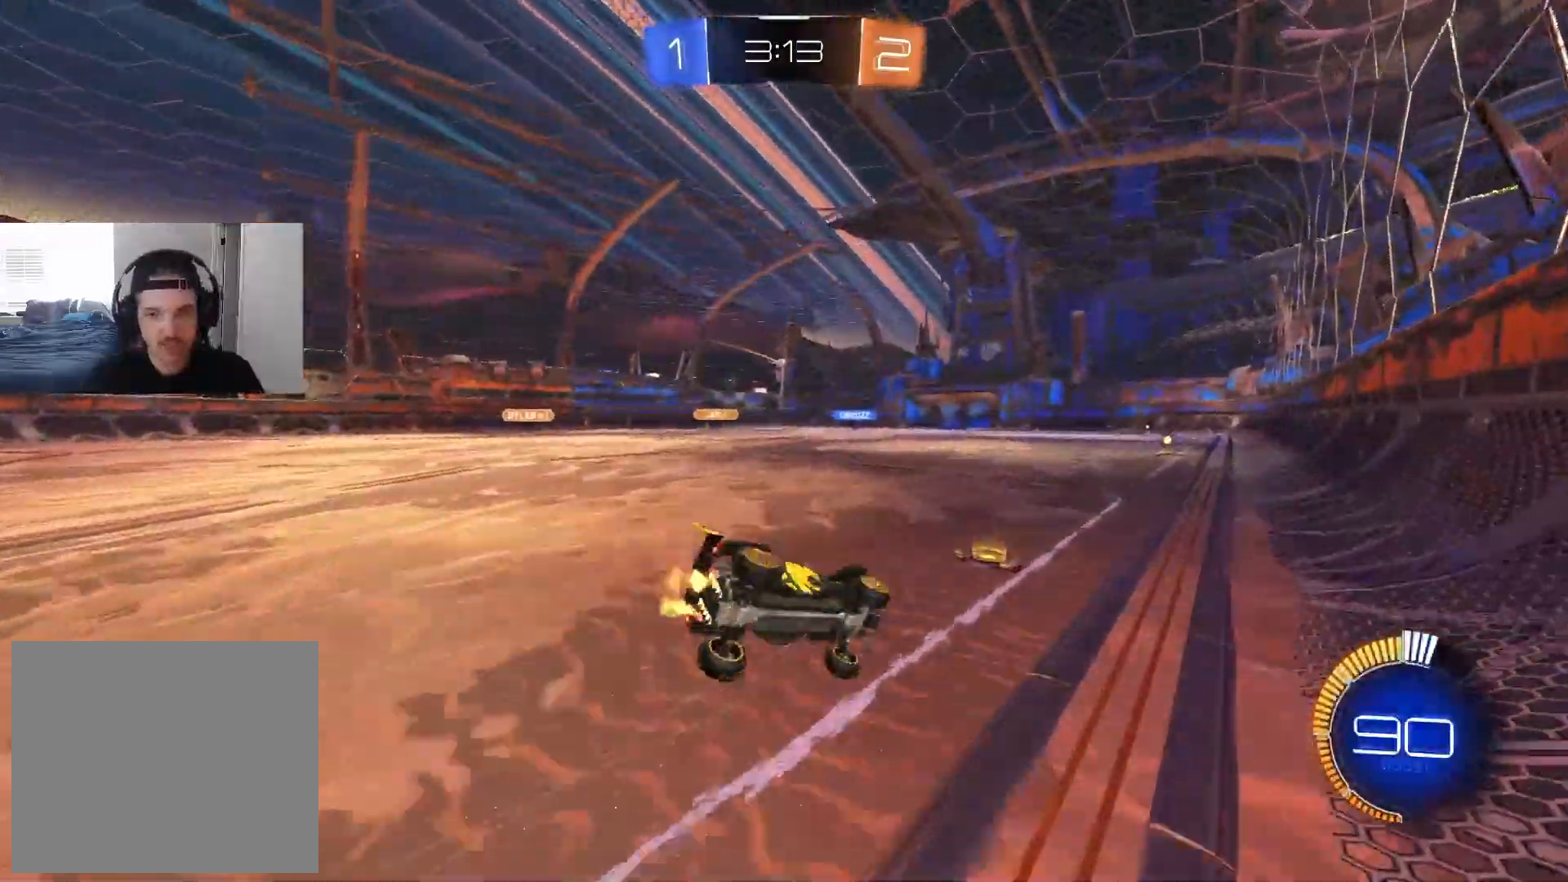
{"buttons": ["L1", "R2"], "left_stick": "down-left", "right_stick": "center", "events": [[233, "left_stick", "down-left"]]}
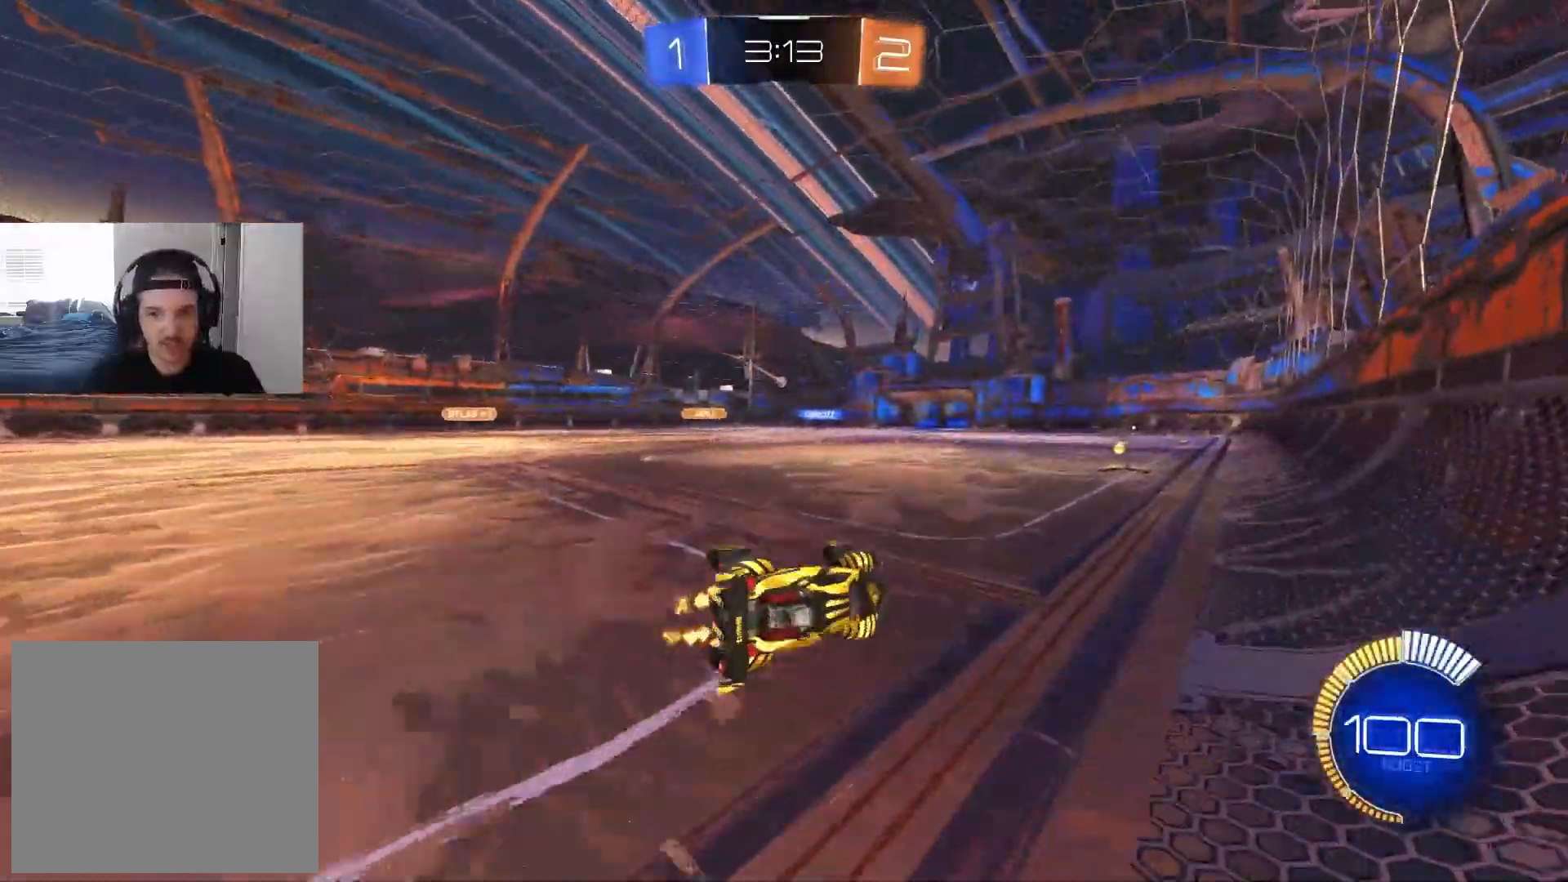
{"buttons": ["R2"], "left_stick": "center", "right_stick": "center", "events": [[83, "L1", "up"], [83, "left_stick", "center"], [383, "left_stick", "left"], [500, "left_stick", "center"]]}
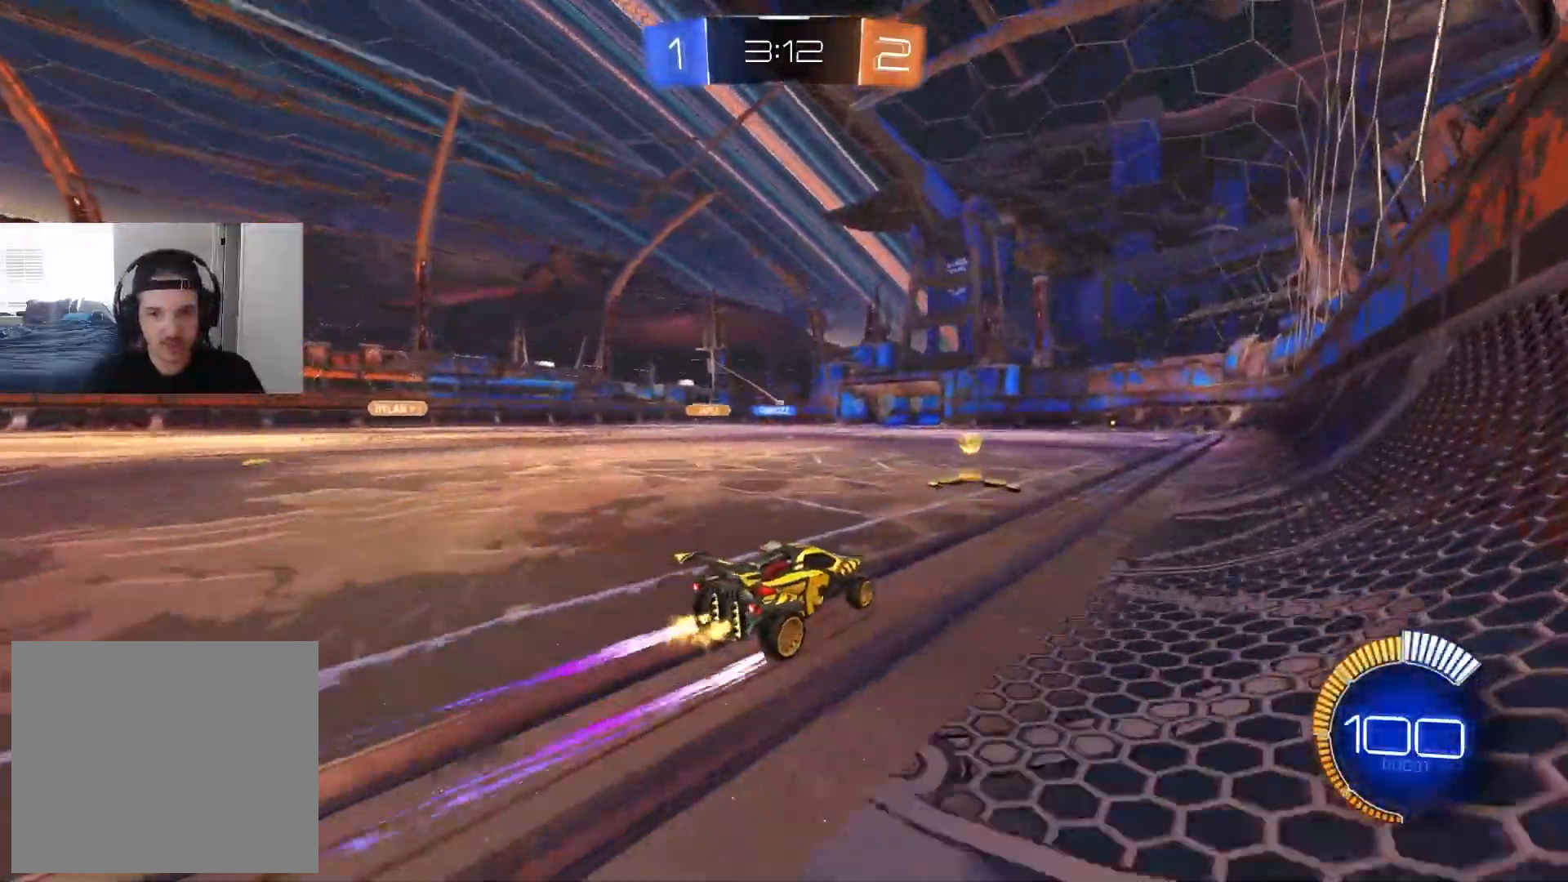
{"buttons": ["R2"], "left_stick": "center", "right_stick": "center", "events": []}
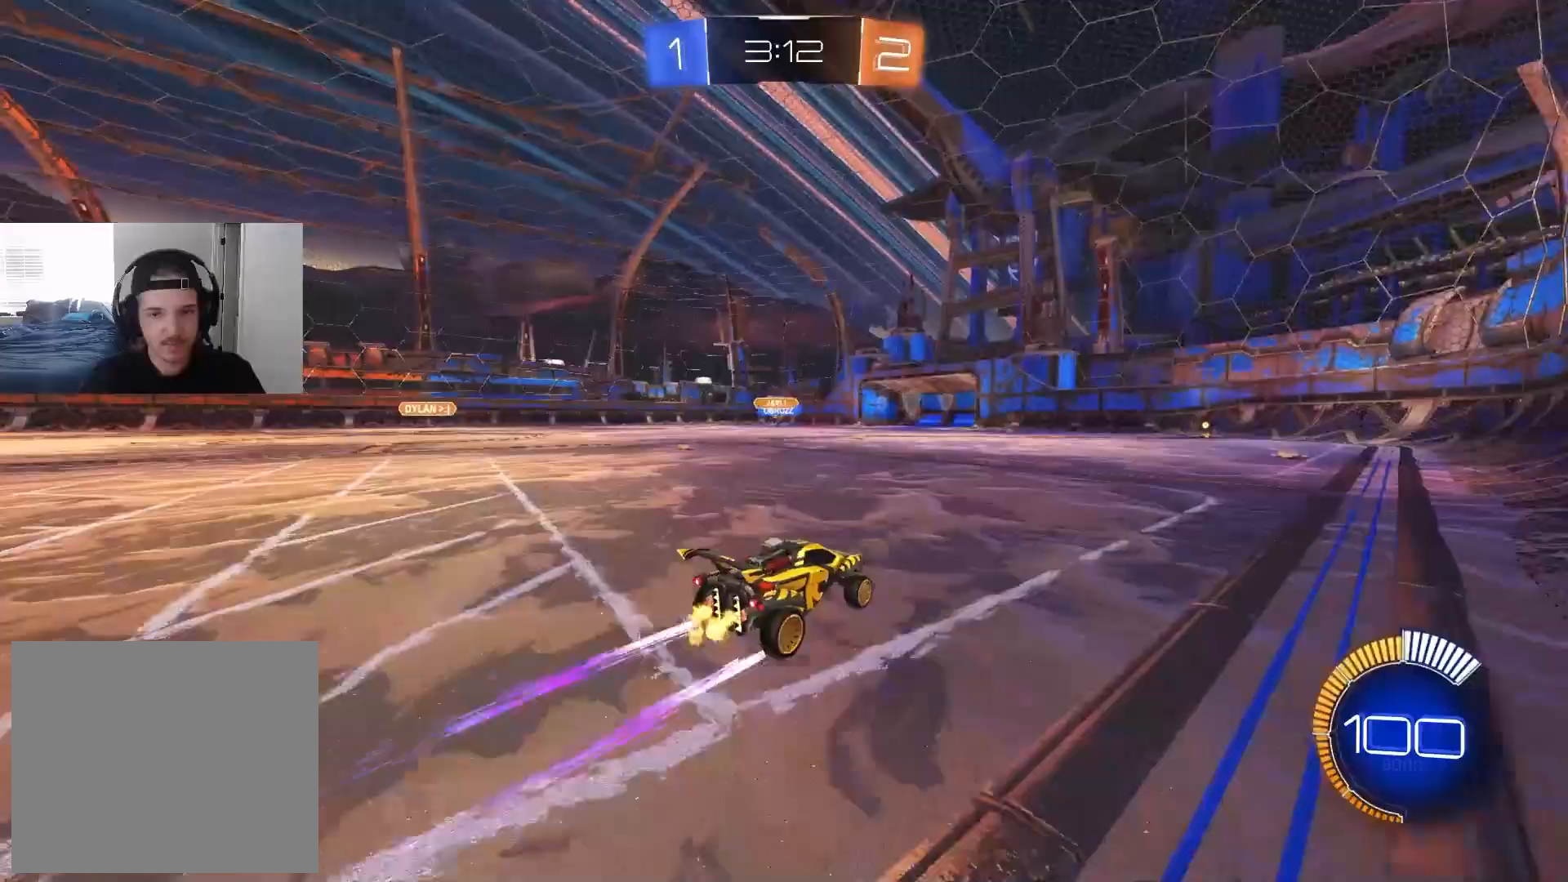
{"buttons": ["R2"], "left_stick": "center", "right_stick": "center", "events": [[133, "left_stick", "left"], [250, "left_stick", "center"]]}
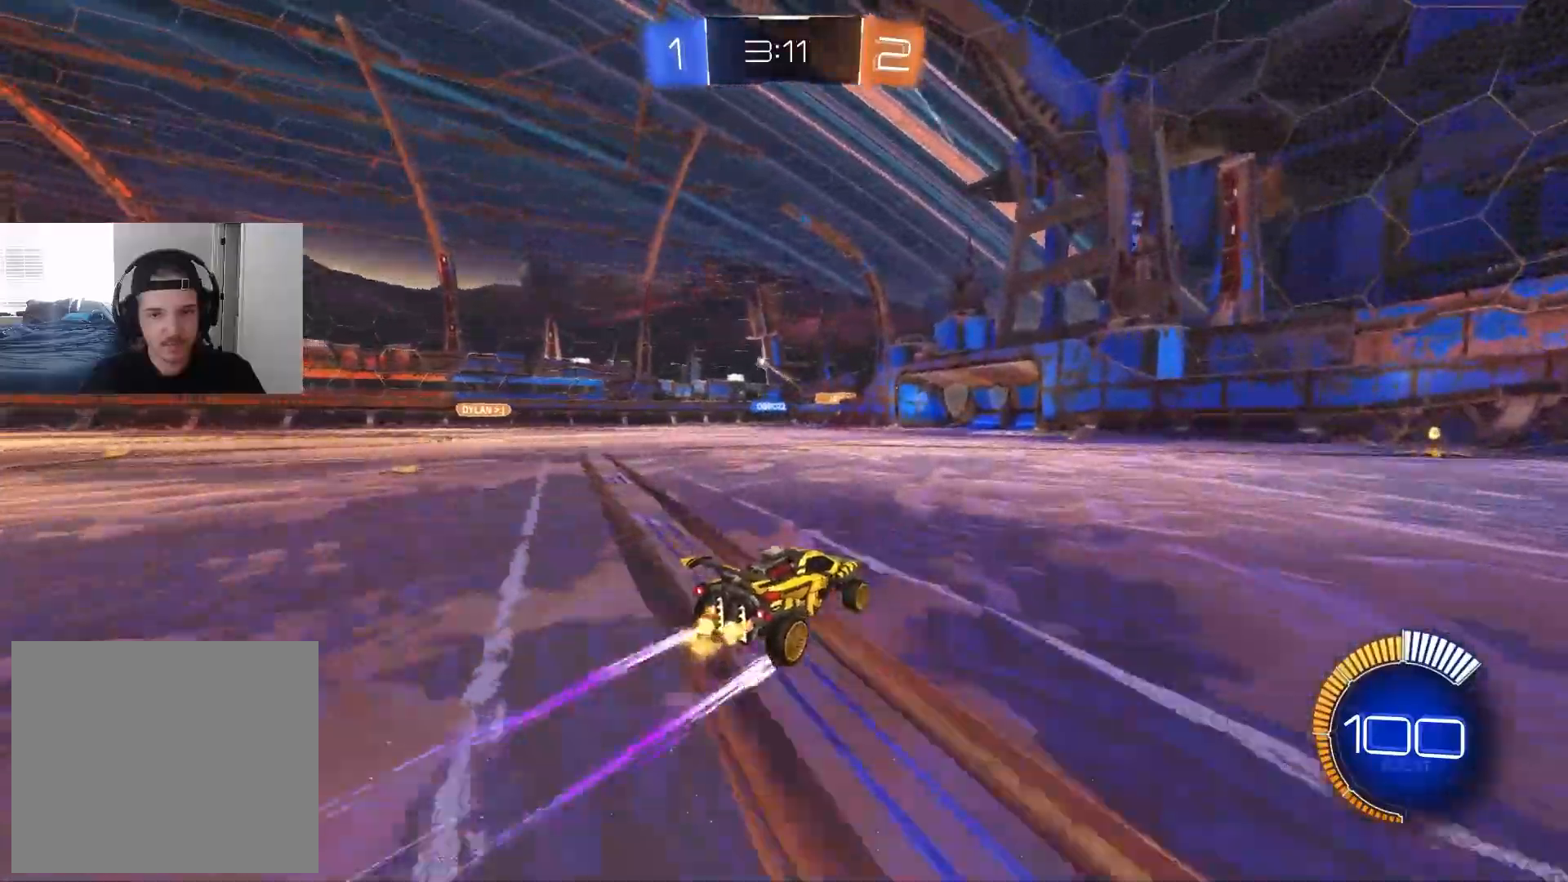
{"buttons": ["CIRCLE", "R2"], "left_stick": "left", "right_stick": "center", "events": [[83, "left_stick", "left"], [283, "L1", "down"], [350, "L1", "up"], [400, "CIRCLE", "down"]]}
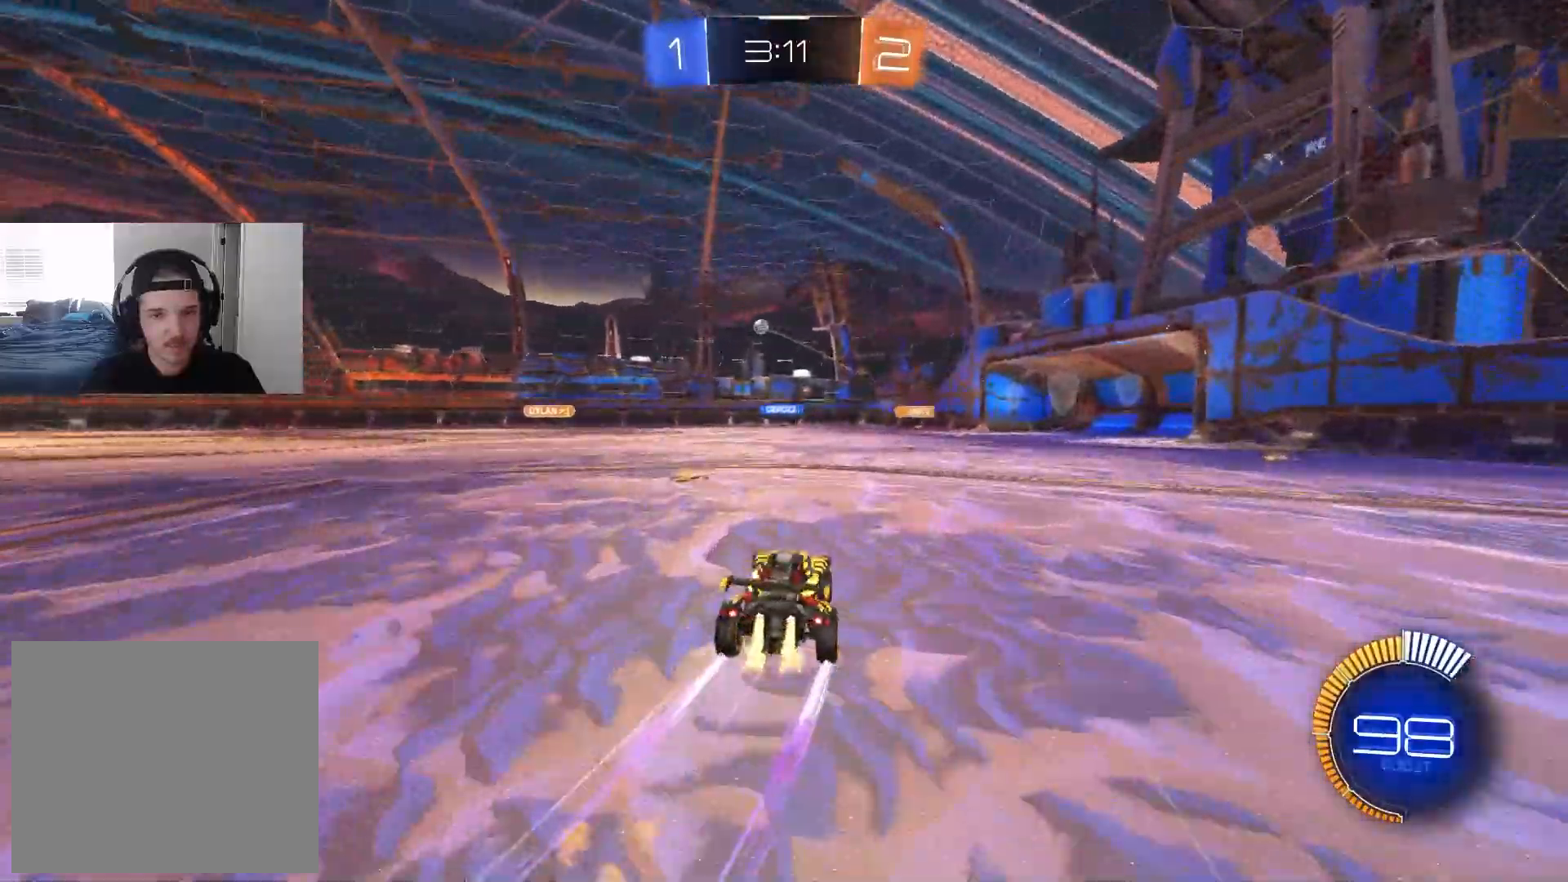
{"buttons": ["R2"], "left_stick": "center", "right_stick": "center", "events": [[183, "left_stick", "center"], [233, "CIRCLE", "up"], [267, "left_stick", "left"], [483, "left_stick", "center"]]}
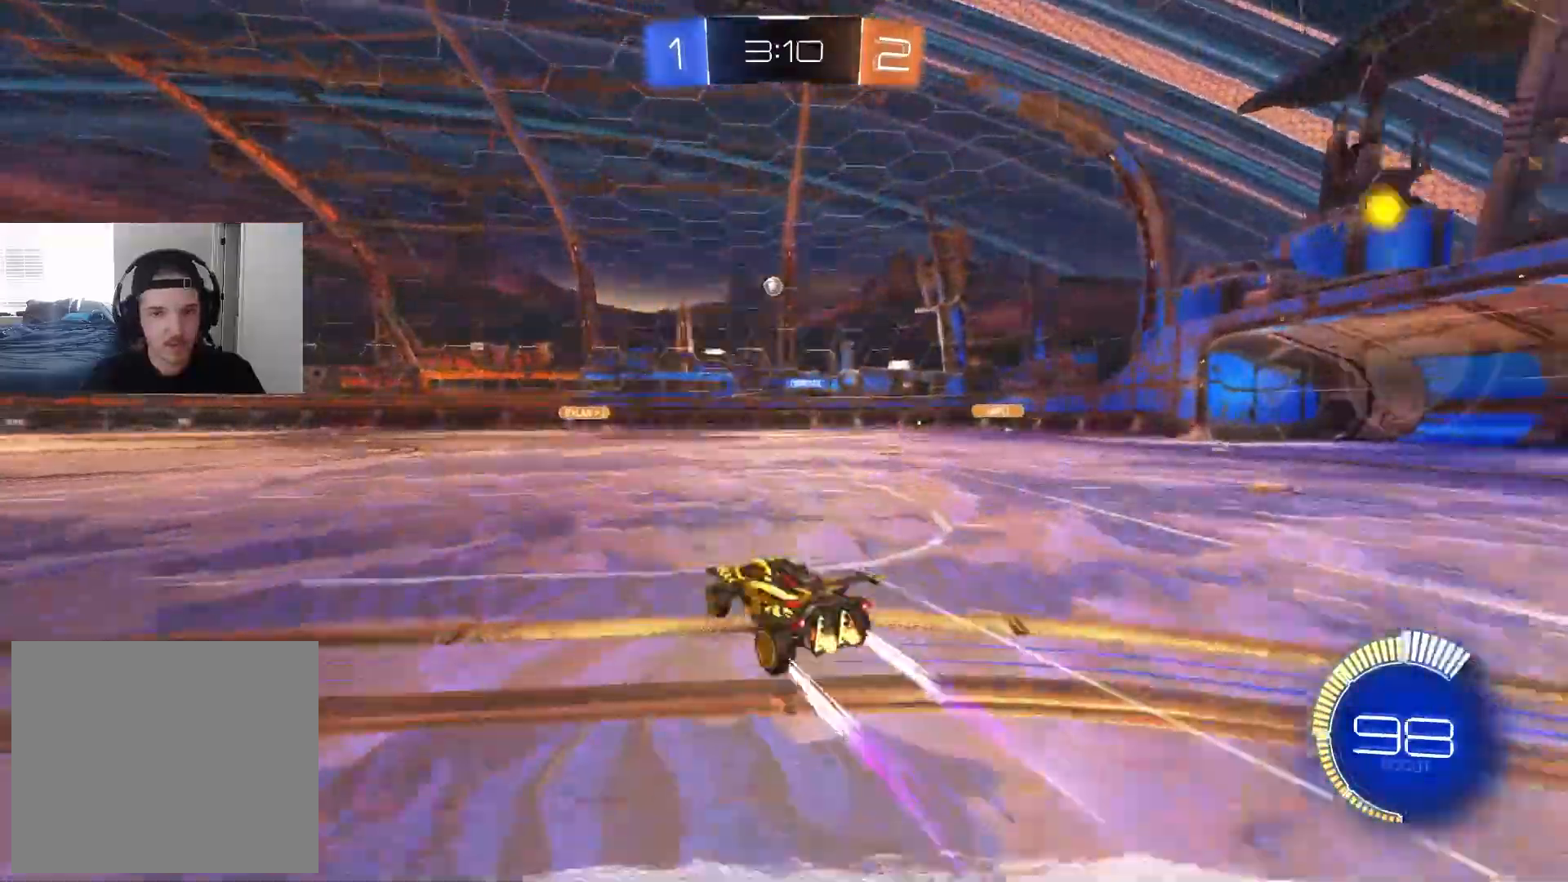
{"buttons": ["R2"], "left_stick": "center", "right_stick": "center", "events": [[100, "left_stick", "left"], [233, "left_stick", "center"]]}
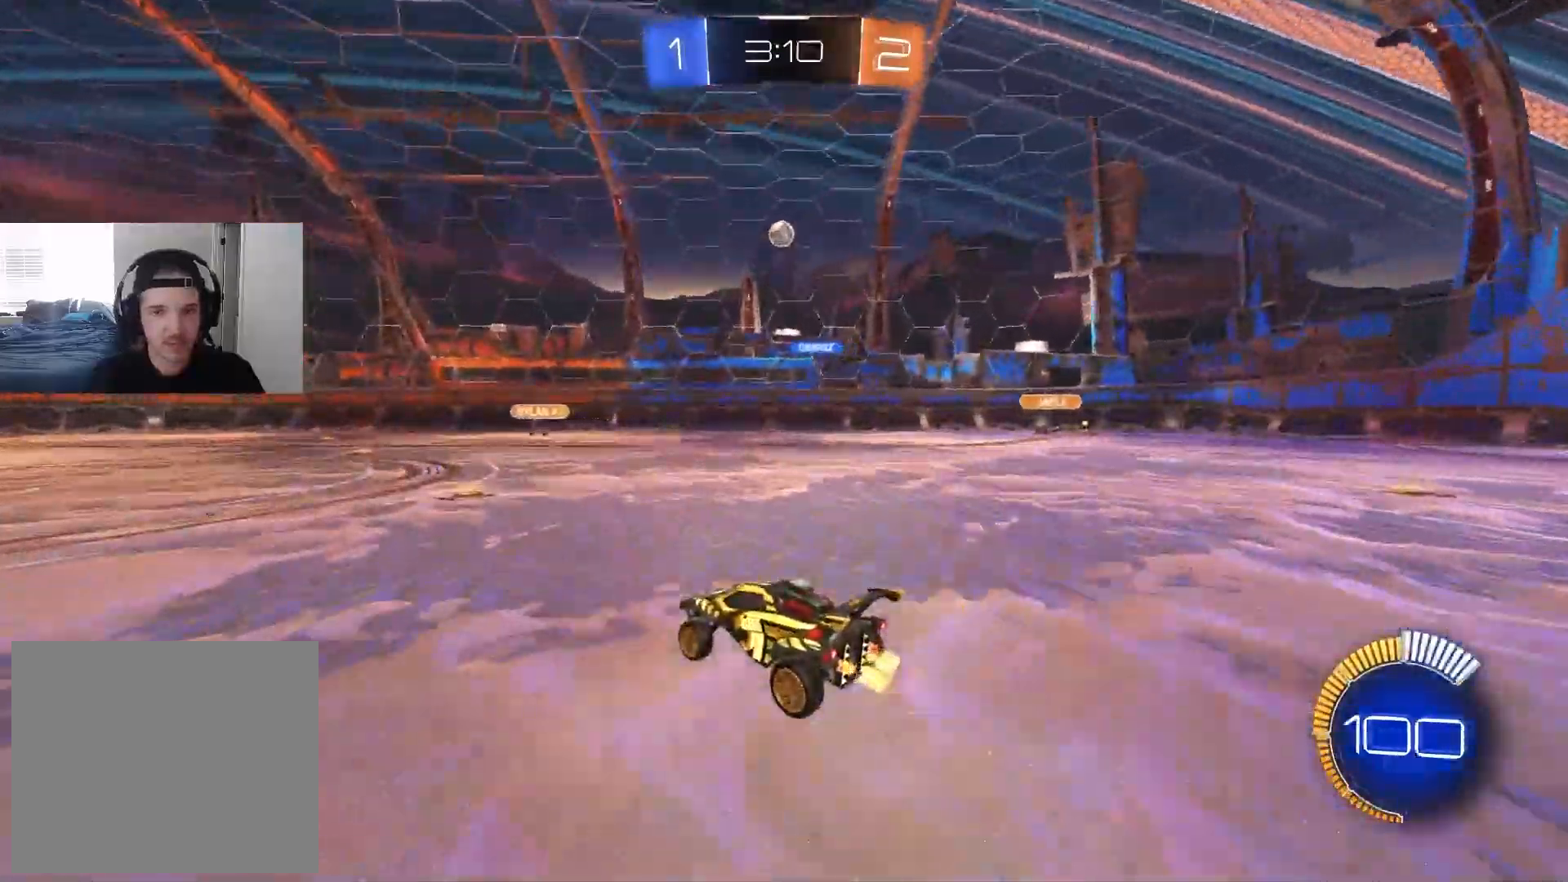
{"buttons": [], "left_stick": "center", "right_stick": "center", "events": [[183, "left_stick", "left"], [350, "left_stick", "center"], [500, "R2", "up"]]}
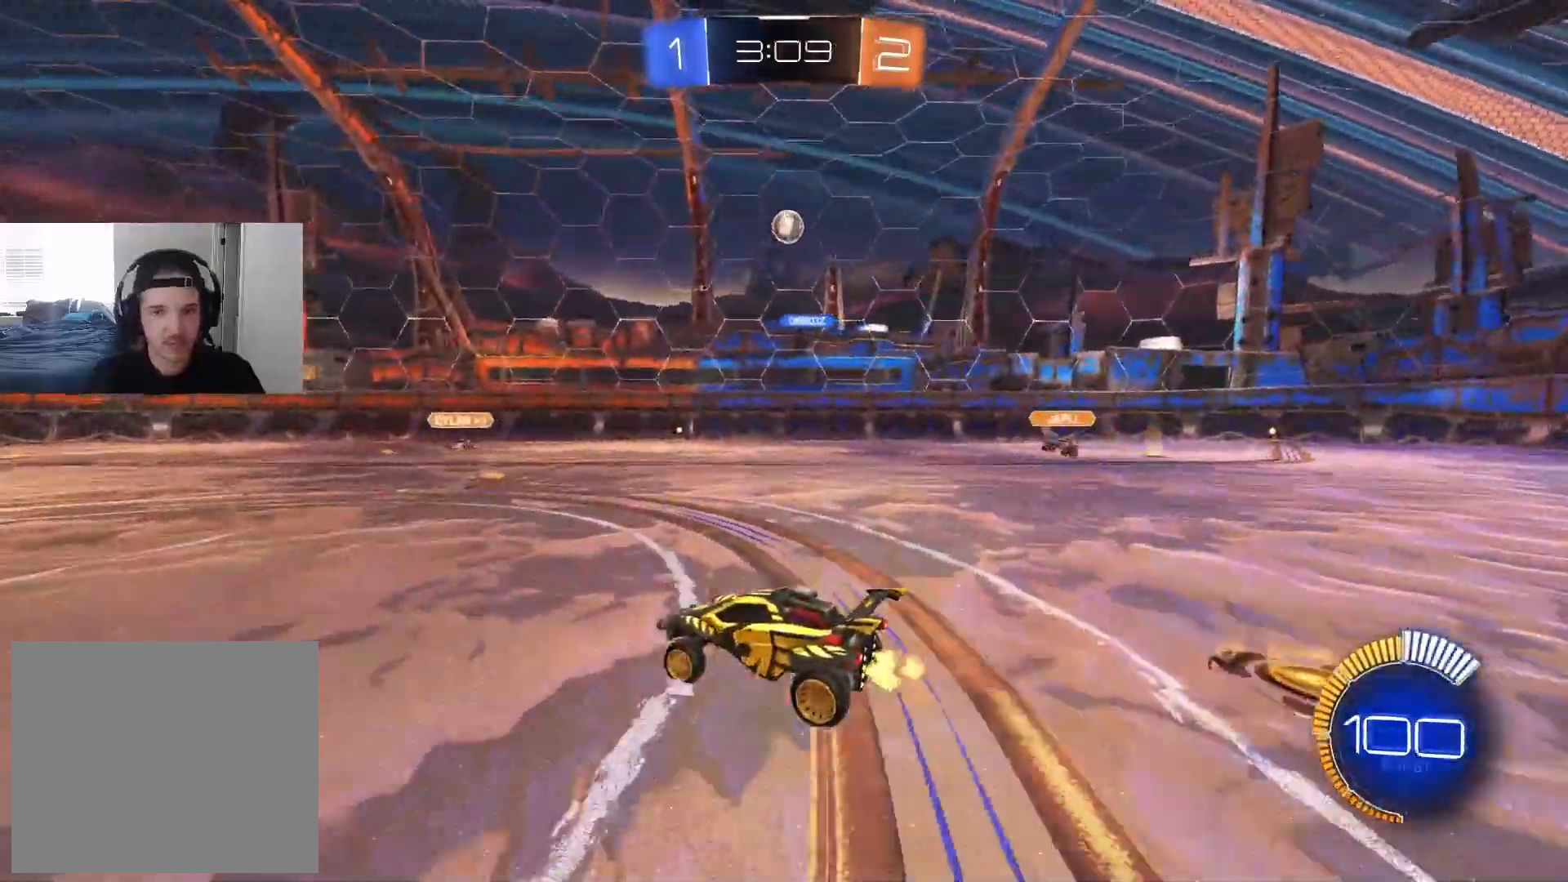
{"buttons": [], "left_stick": "center", "right_stick": "center", "events": [[167, "left_stick", "left"], [217, "left_stick", "center"], [300, "left_stick", "left"], [367, "L2", "down"], [383, "left_stick", "center"], [500, "L2", "up"]]}
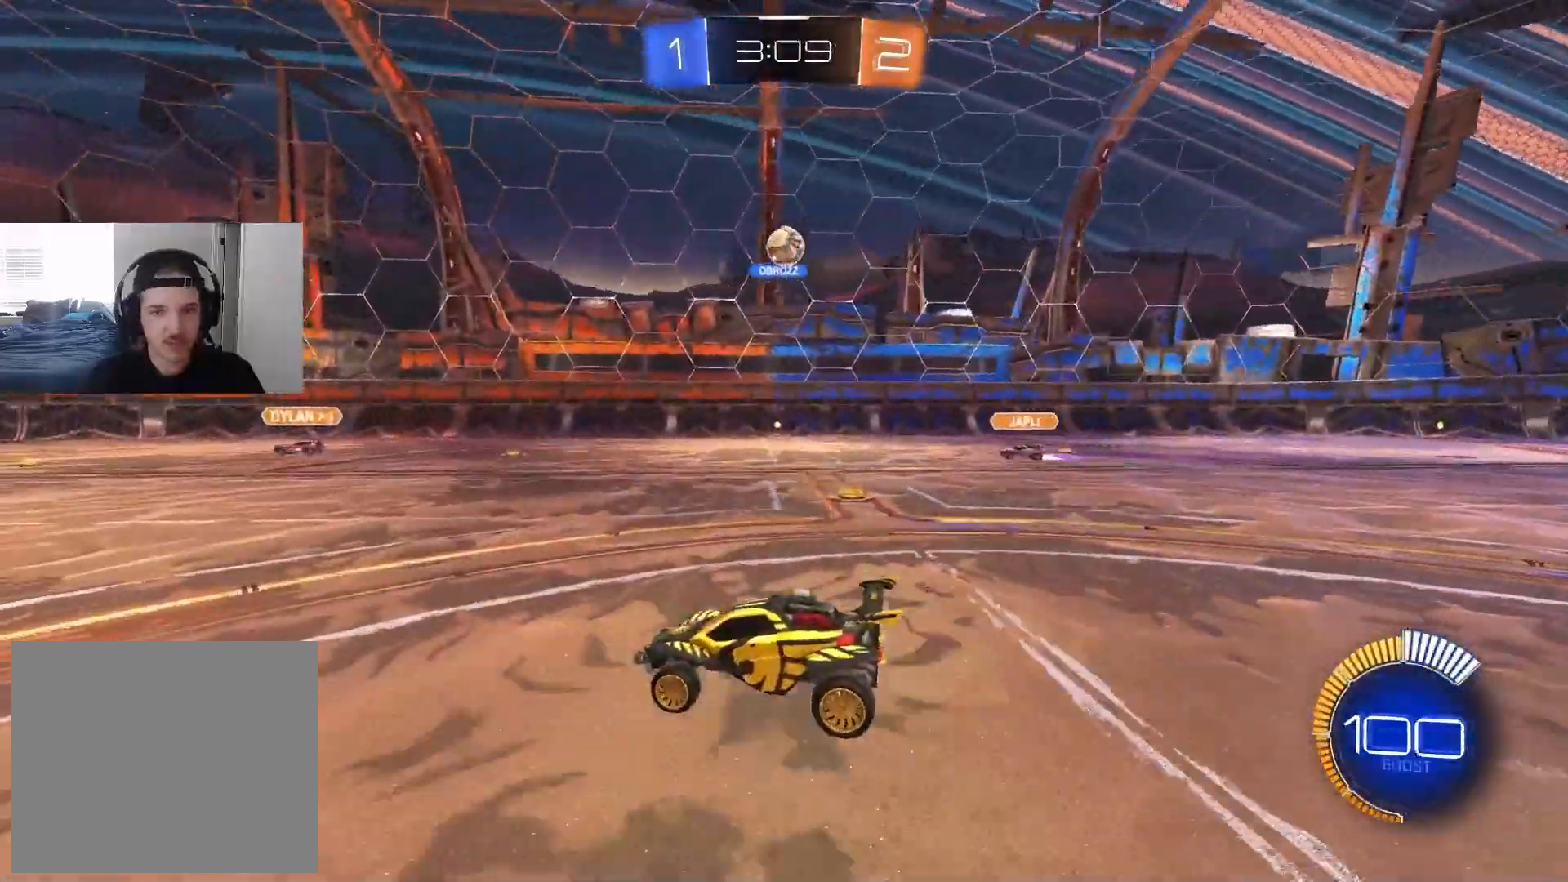
{"buttons": ["CIRCLE", "R2"], "left_stick": "down-right", "right_stick": "center", "events": [[317, "R2", "down"], [467, "CIRCLE", "down"], [500, "left_stick", "down-right"]]}
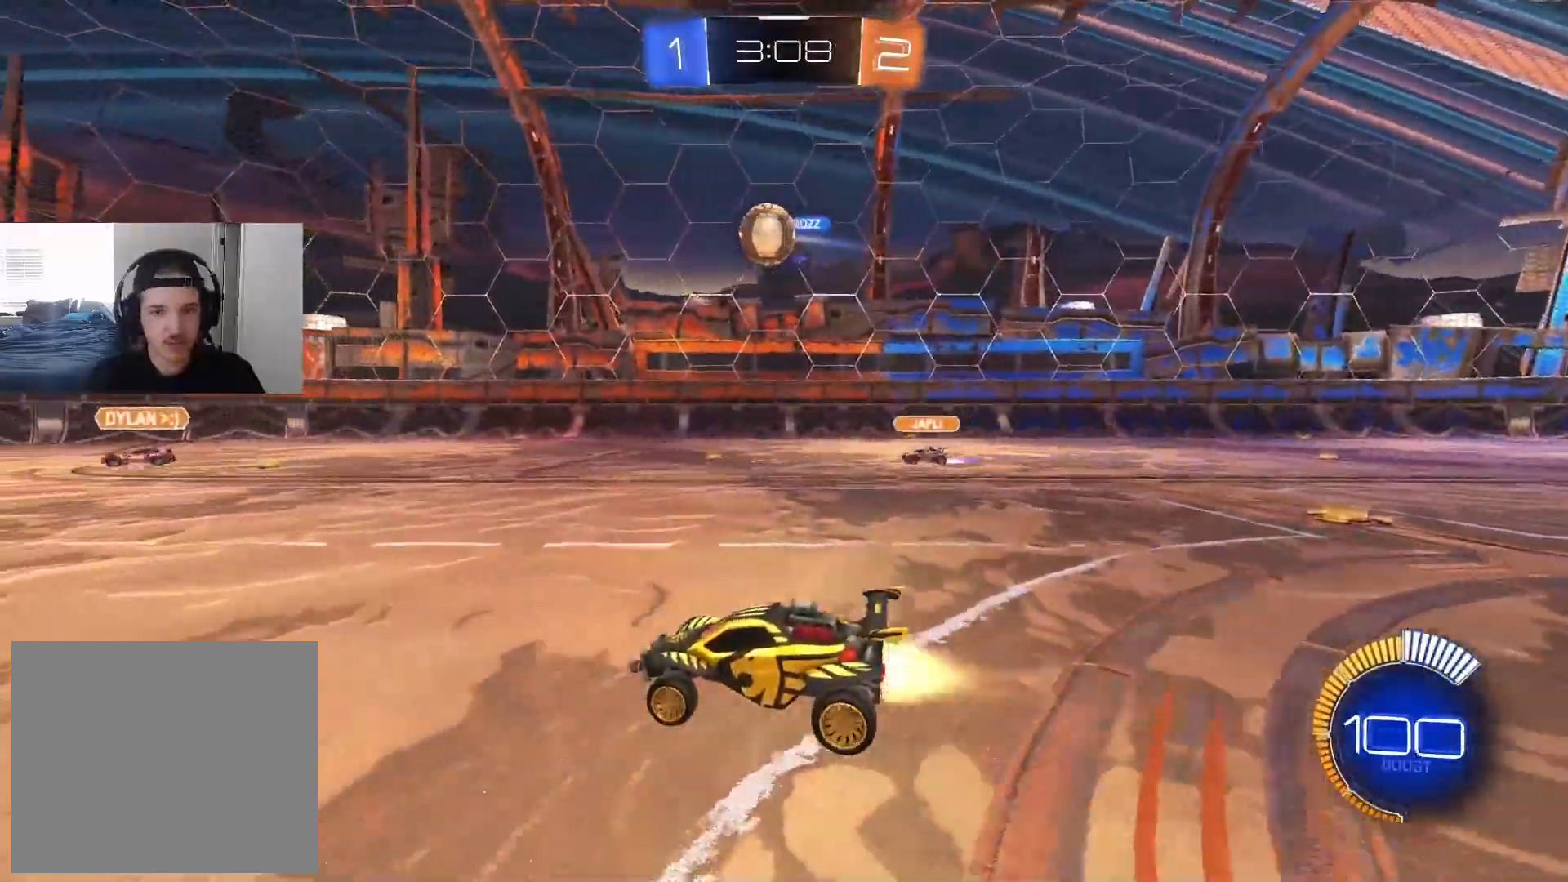
{"buttons": ["CIRCLE", "L1", "R2"], "left_stick": "up", "right_stick": "center", "events": [[33, "CROSS", "down"], [250, "CROSS", "up"], [267, "left_stick", "down-left"], [283, "R1", "down"], [317, "left_stick", "left"], [417, "left_stick", "up"], [450, "R1", "up"], [500, "L1", "down"]]}
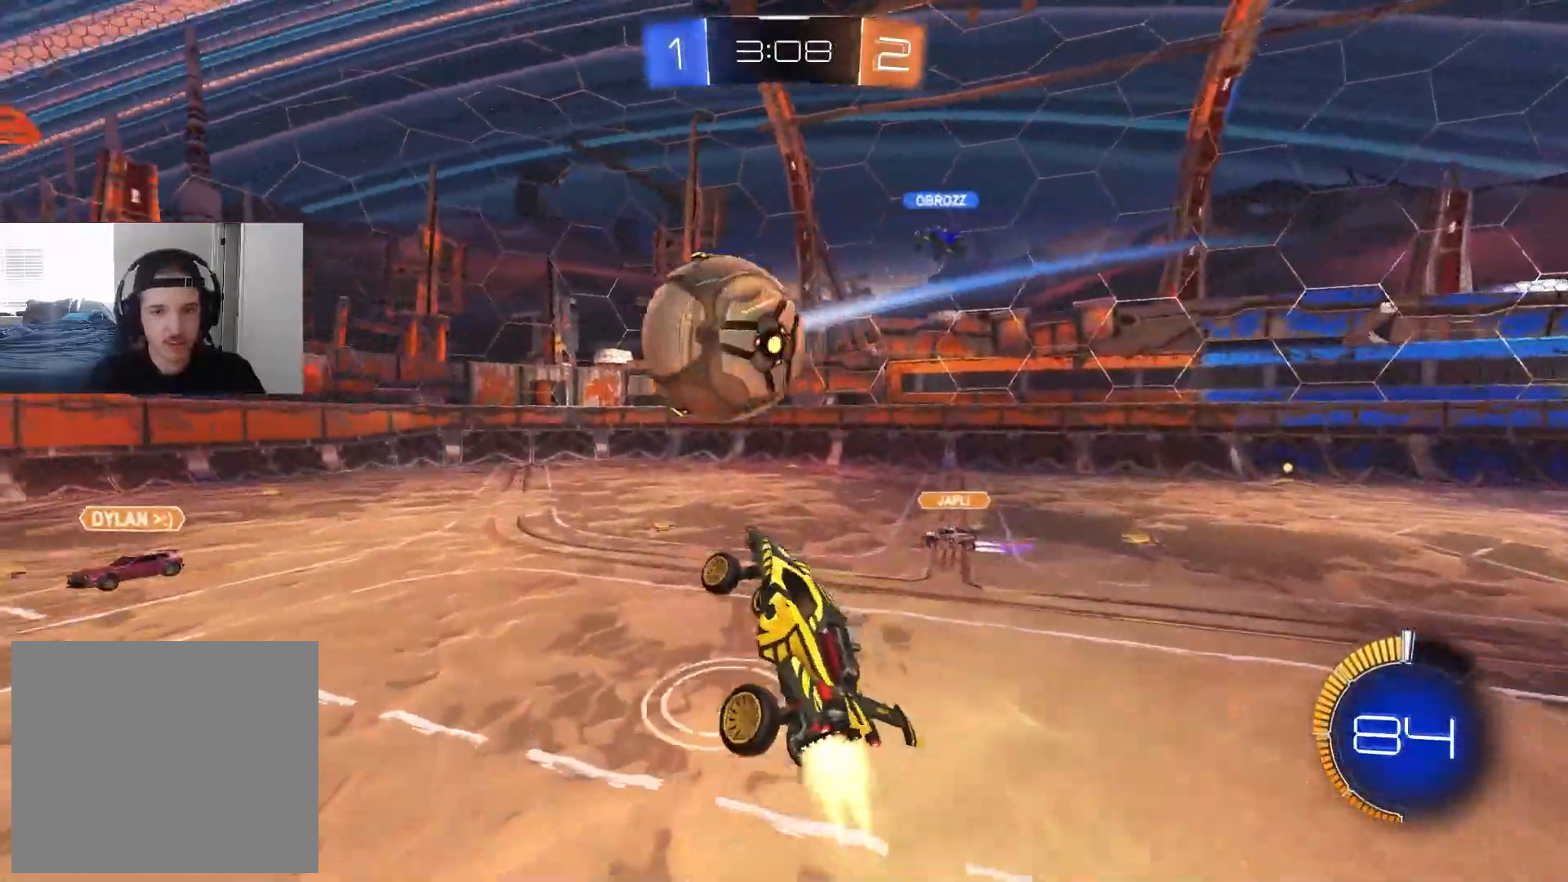
{"buttons": ["CIRCLE", "L1", "R2"], "left_stick": "down", "right_stick": "center", "events": [[33, "CROSS", "down"], [50, "TRIANGLE", "down"], [67, "L3", "down"], [100, "left_stick", "right"], [150, "left_stick", "down-right"], [200, "CROSS", "up"], [233, "TRIANGLE", "up"], [367, "TRIANGLE", "down"], [467, "L3", "up"], [467, "left_stick", "down"], [500, "TRIANGLE", "up"]]}
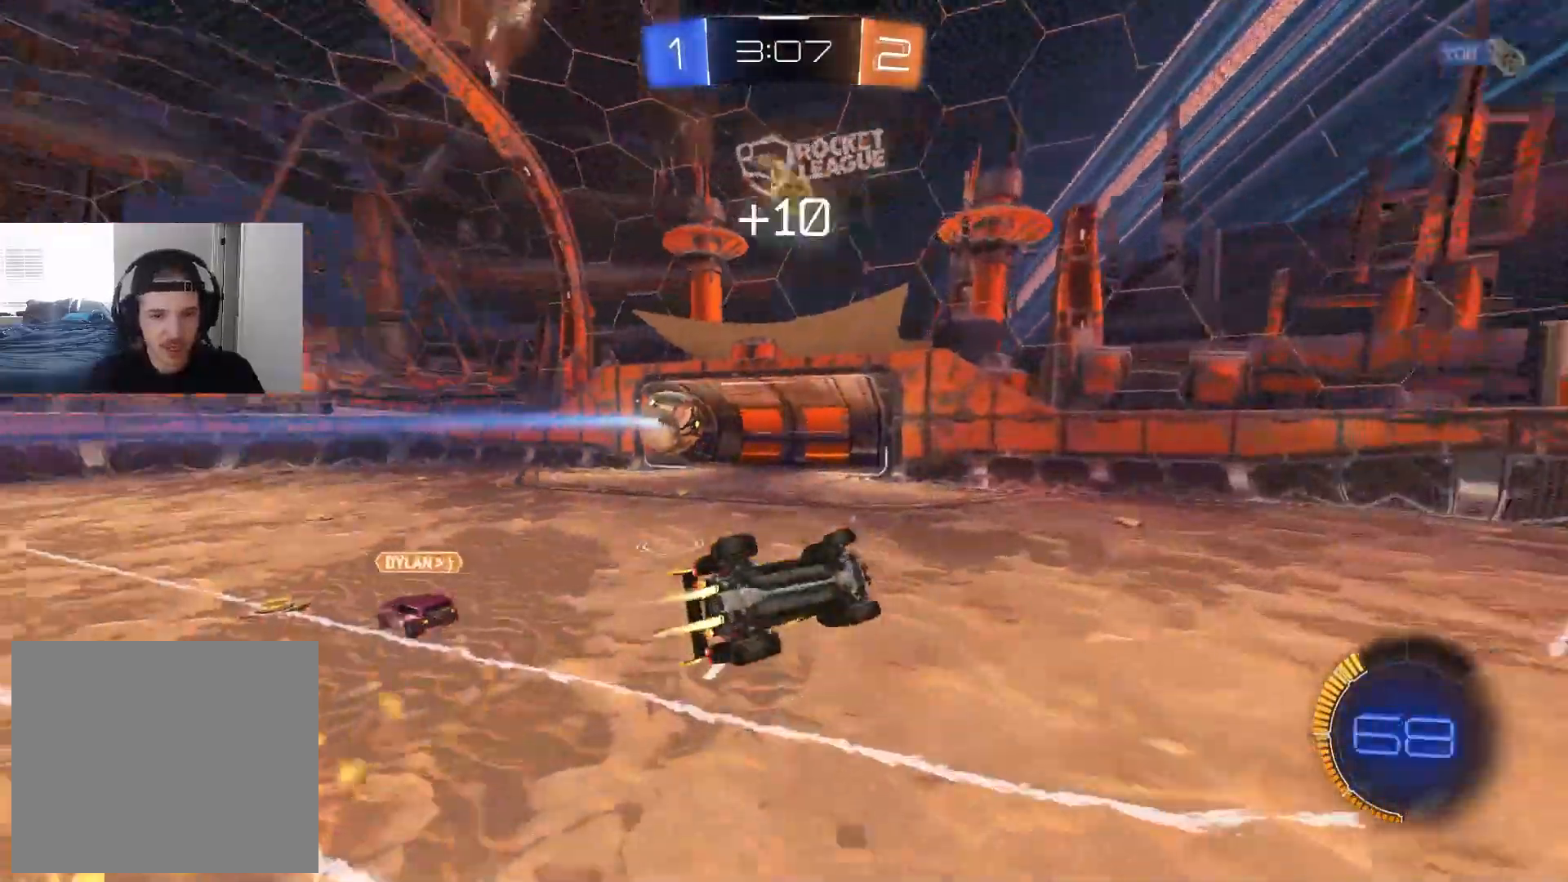
{"buttons": ["L1", "R2", "R3"], "left_stick": "center", "right_stick": "center", "events": [[50, "CIRCLE", "up"], [67, "R2", "up"], [100, "left_stick", "left"], [233, "left_stick", "down"], [400, "left_stick", "center"], [433, "R3", "down"], [500, "R2", "down"]]}
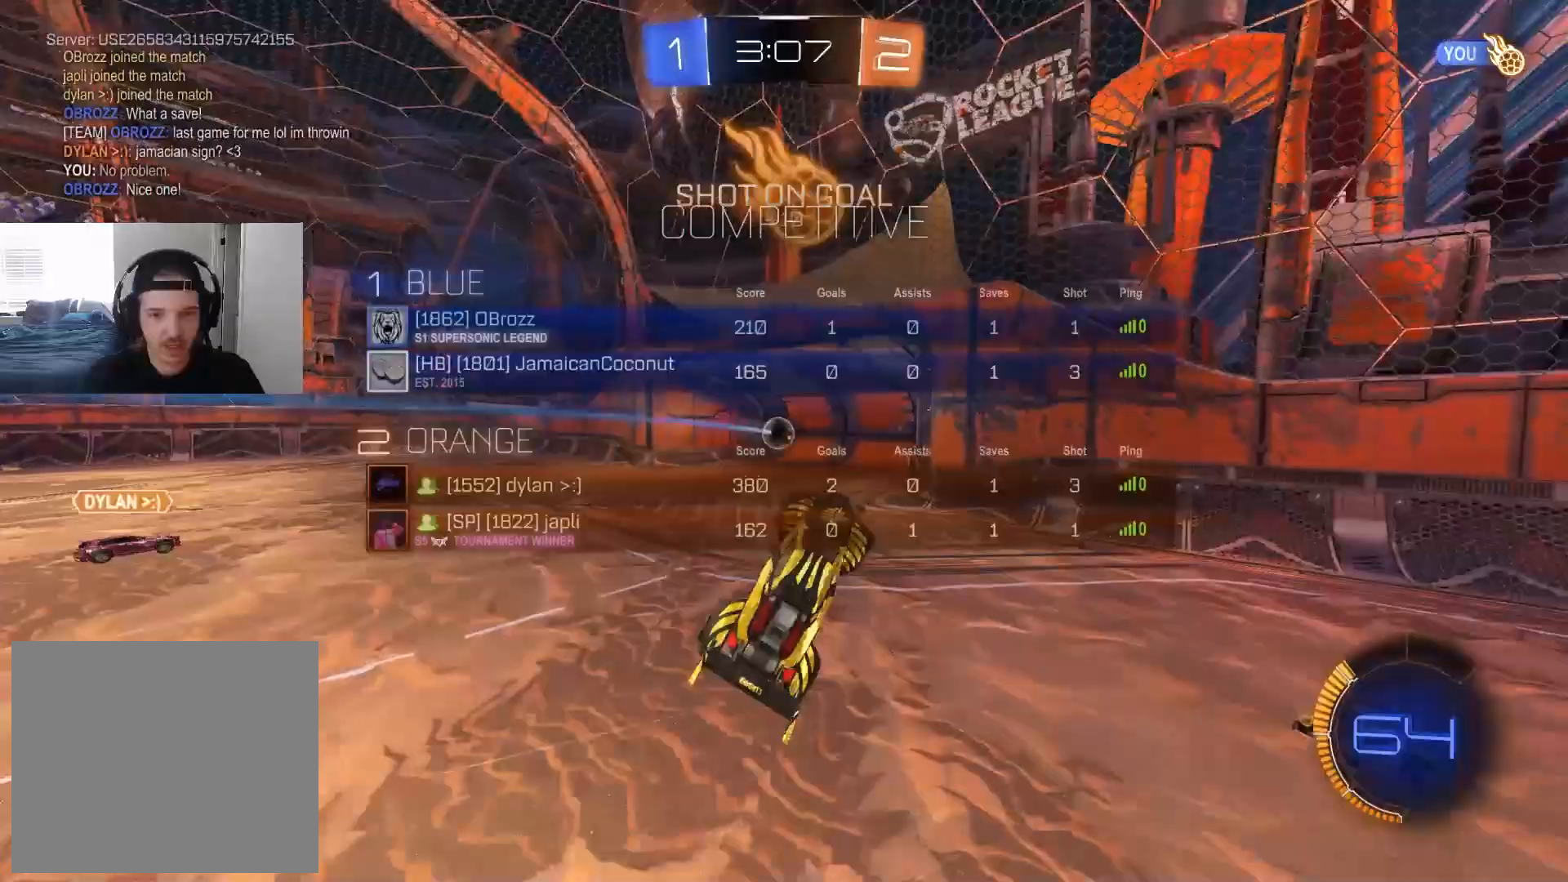
{"buttons": [], "left_stick": "left", "right_stick": "center", "events": [[33, "L1", "up"], [50, "R3", "up"], [133, "left_stick", "left"], [150, "R2", "up"]]}
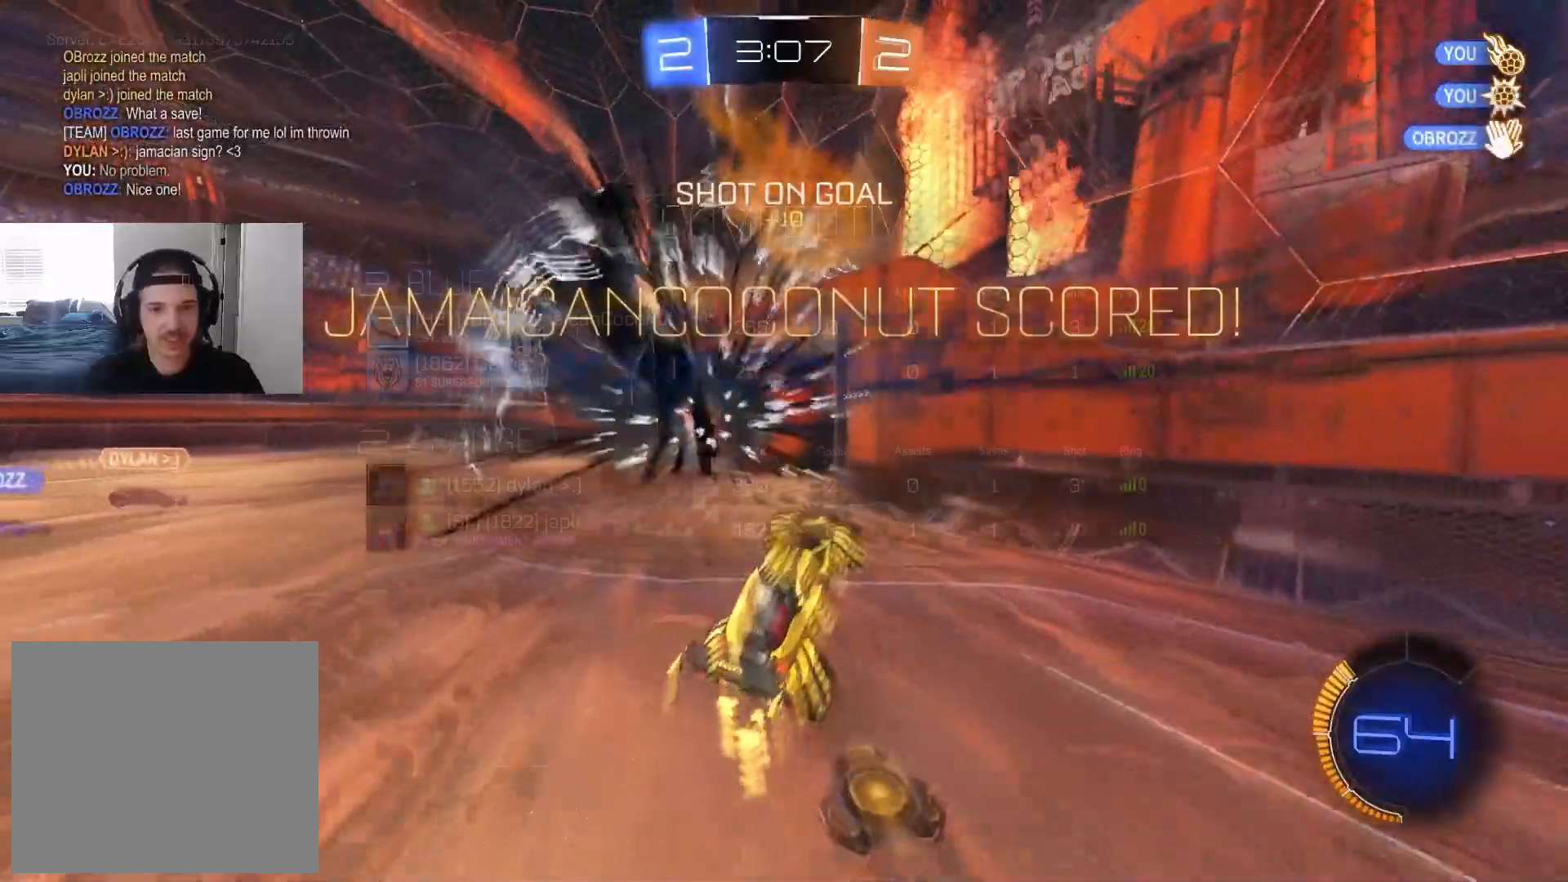
{"buttons": ["R1"], "left_stick": "left", "right_stick": "center", "events": [[183, "R2", "down"], [217, "TRIANGLE", "down"], [317, "TRIANGLE", "up"], [450, "R1", "down"], [500, "R2", "up"]]}
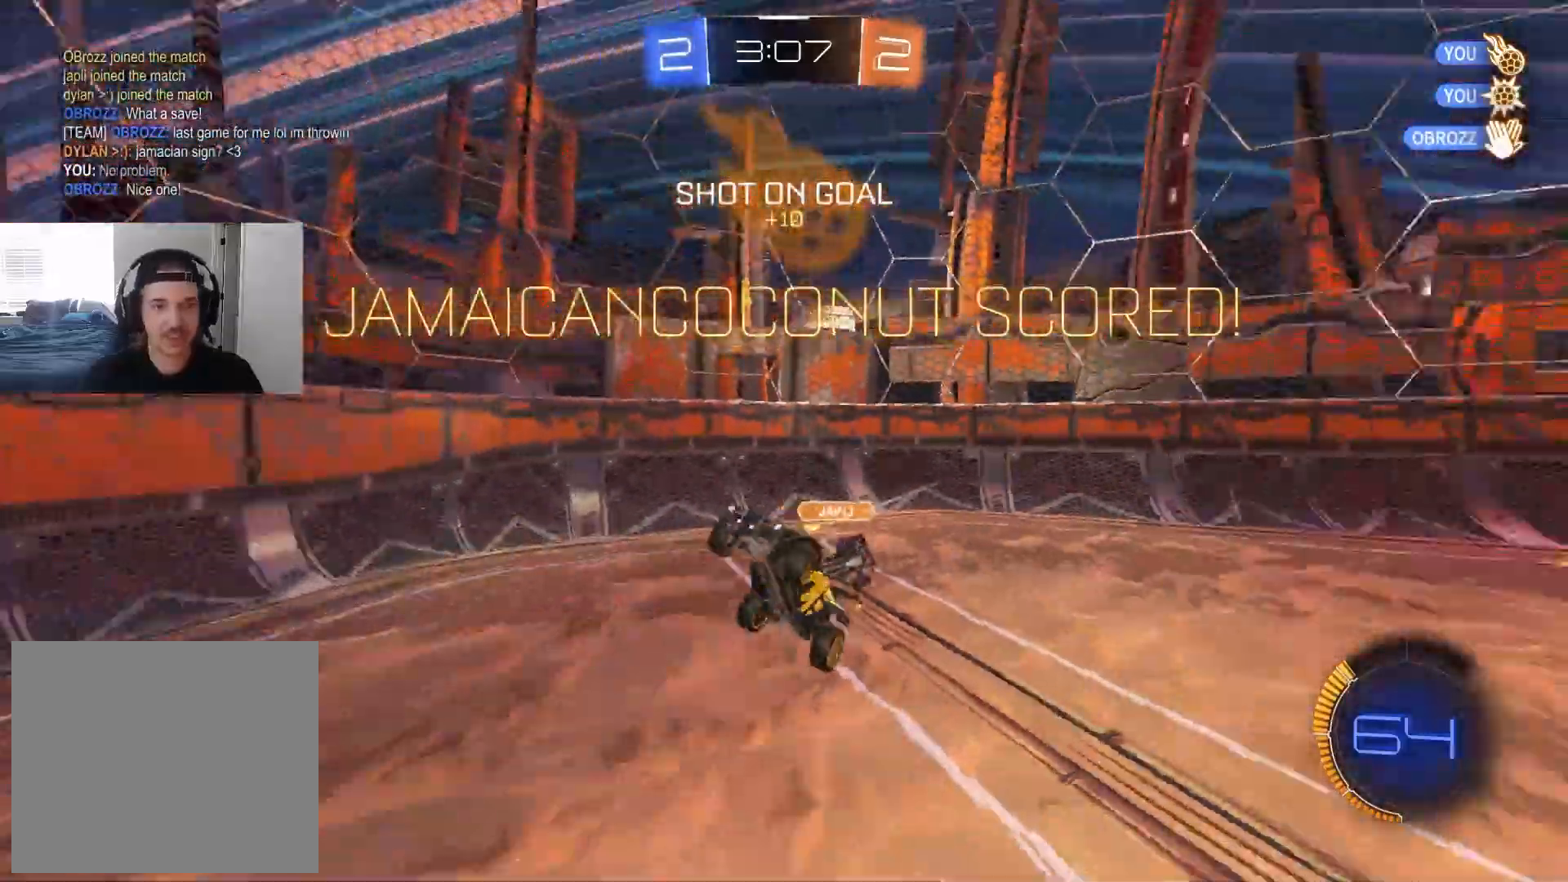
{"buttons": ["CIRCLE", "R2"], "left_stick": "center", "right_stick": "center", "events": [[150, "left_stick", "up"], [183, "CIRCLE", "down"], [417, "left_stick", "down-left"], [450, "R1", "up"], [450, "R2", "down"], [500, "left_stick", "center"]]}
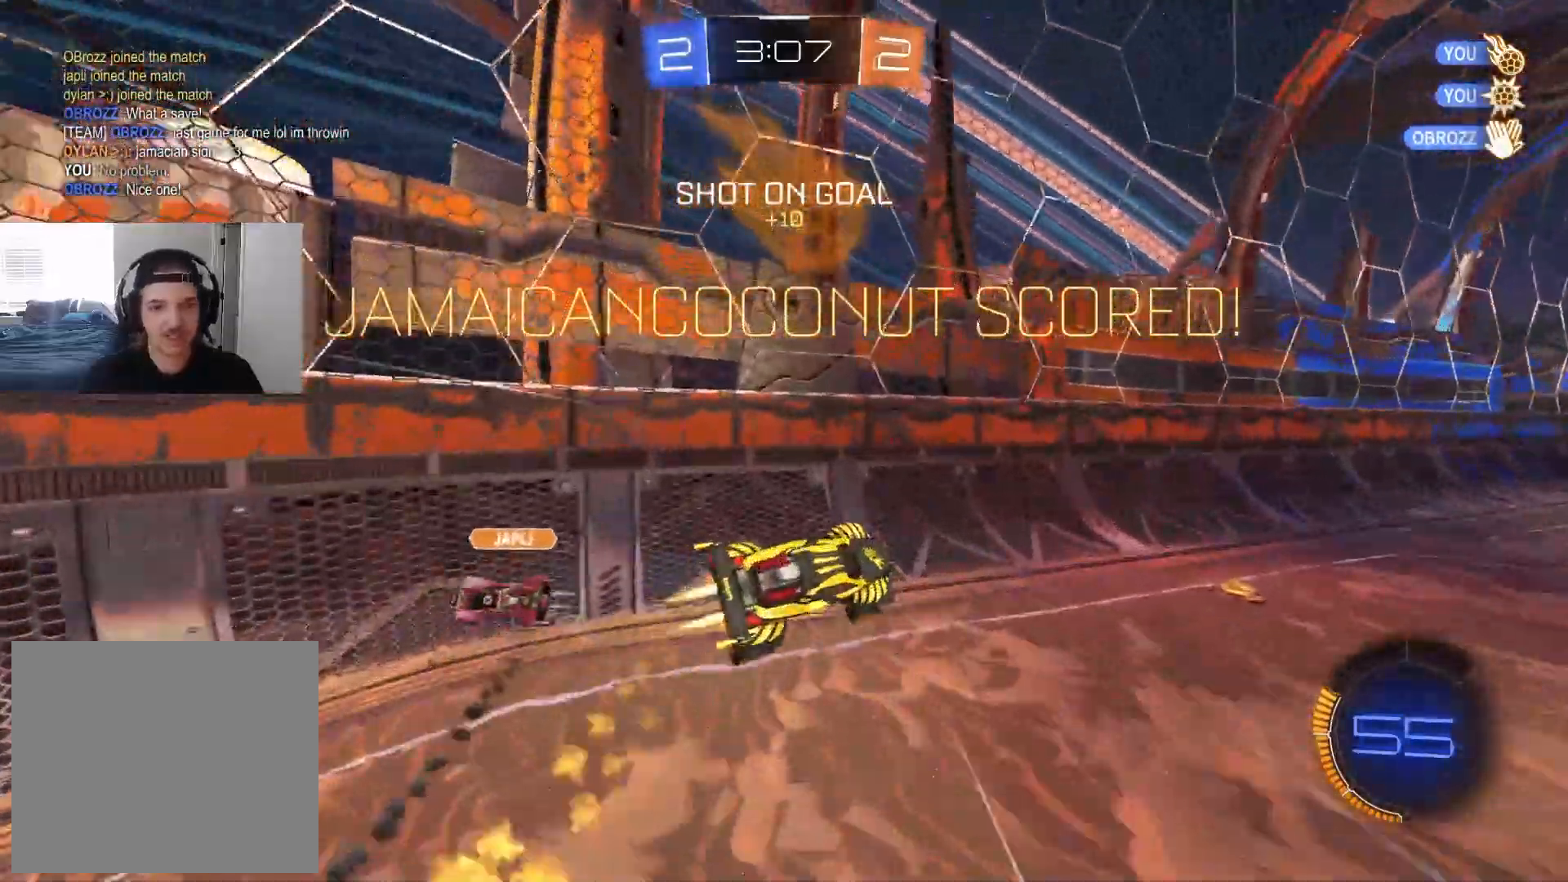
{"buttons": ["CIRCLE", "R2"], "left_stick": "center", "right_stick": "center", "events": [[50, "L1", "down"], [167, "L1", "up"], [300, "left_stick", "right"], [467, "left_stick", "center"]]}
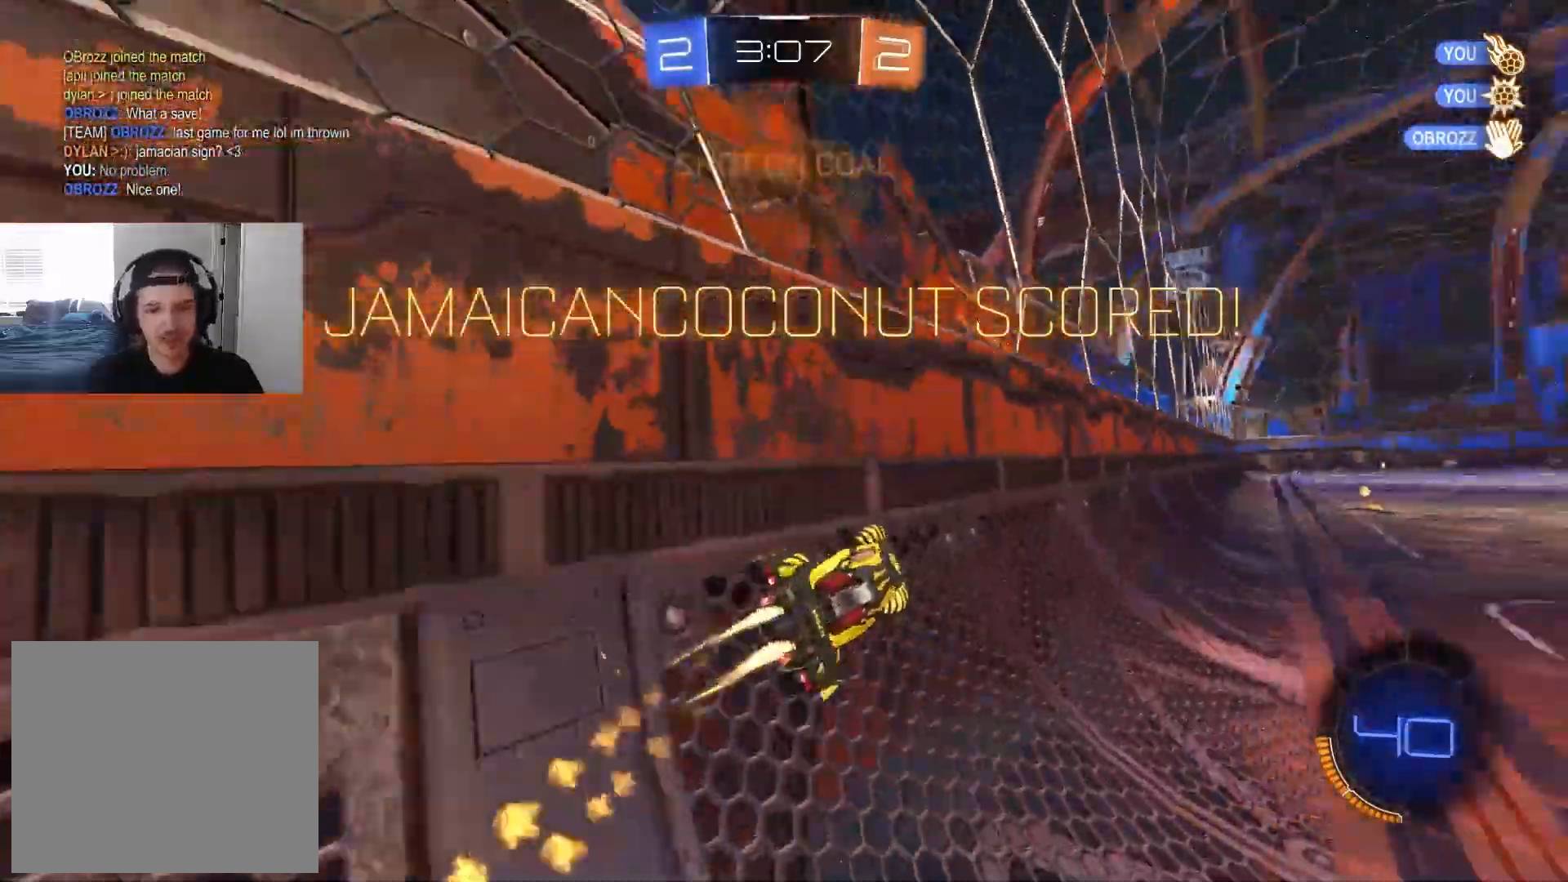
{"buttons": [], "left_stick": "left", "right_stick": "center", "events": [[267, "left_stick", "right"], [333, "CIRCLE", "up"], [350, "R2", "up"], [400, "left_stick", "up"], [433, "CROSS", "down"], [450, "left_stick", "left"], [483, "CROSS", "up"]]}
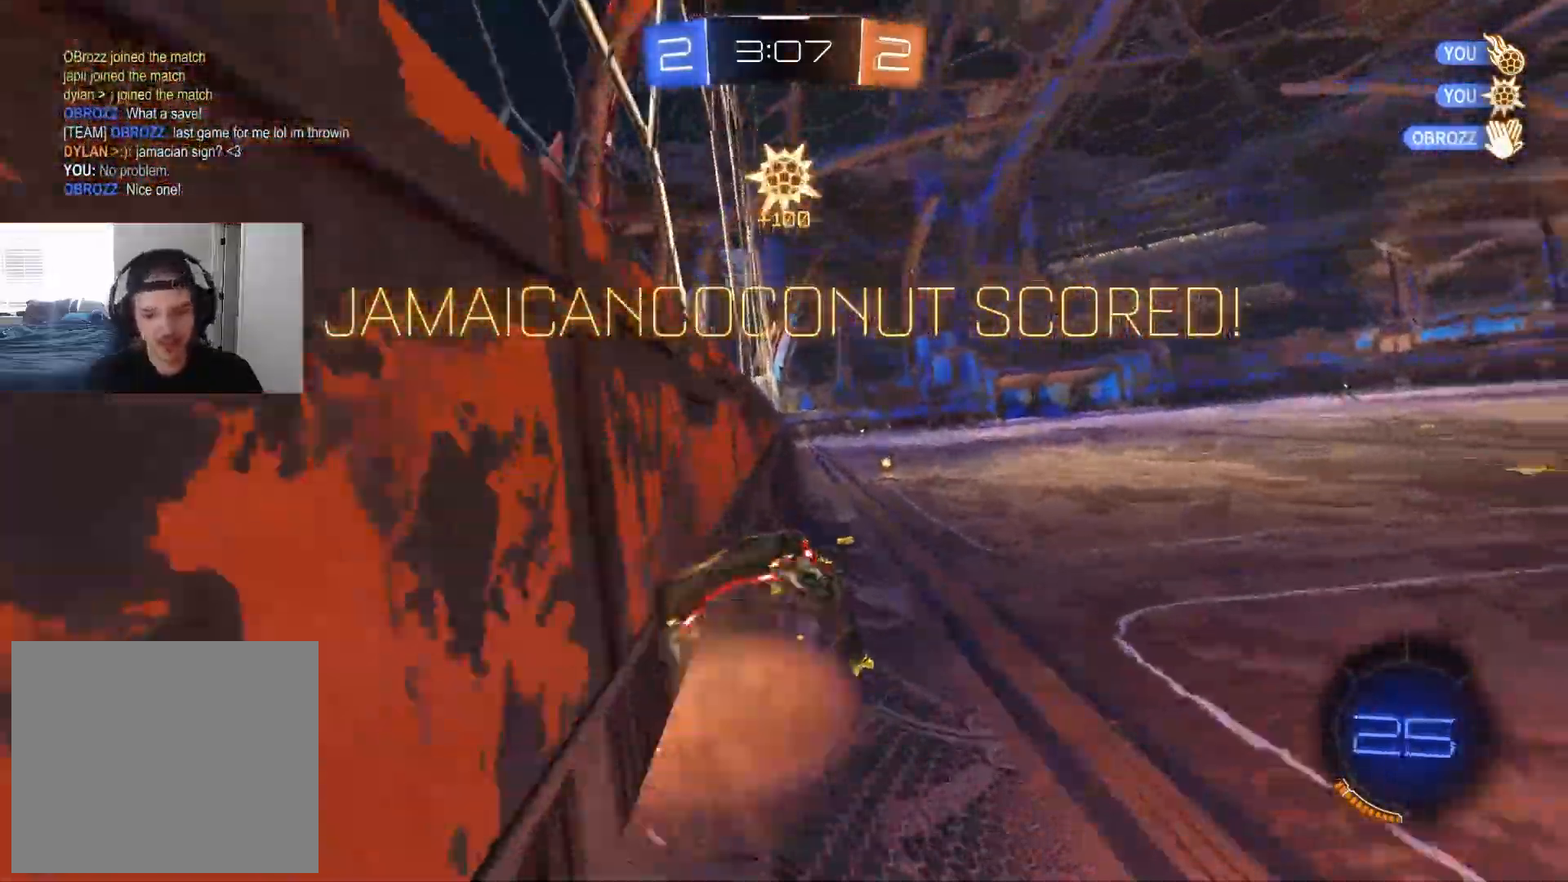
{"buttons": ["CROSS"], "left_stick": "left", "right_stick": "center", "events": [[33, "CROSS", "down"], [100, "CROSS", "up"], [250, "CROSS", "down"], [300, "CROSS", "up"], [400, "CROSS", "down"], [417, "CROSS", "up"], [483, "CROSS", "down"]]}
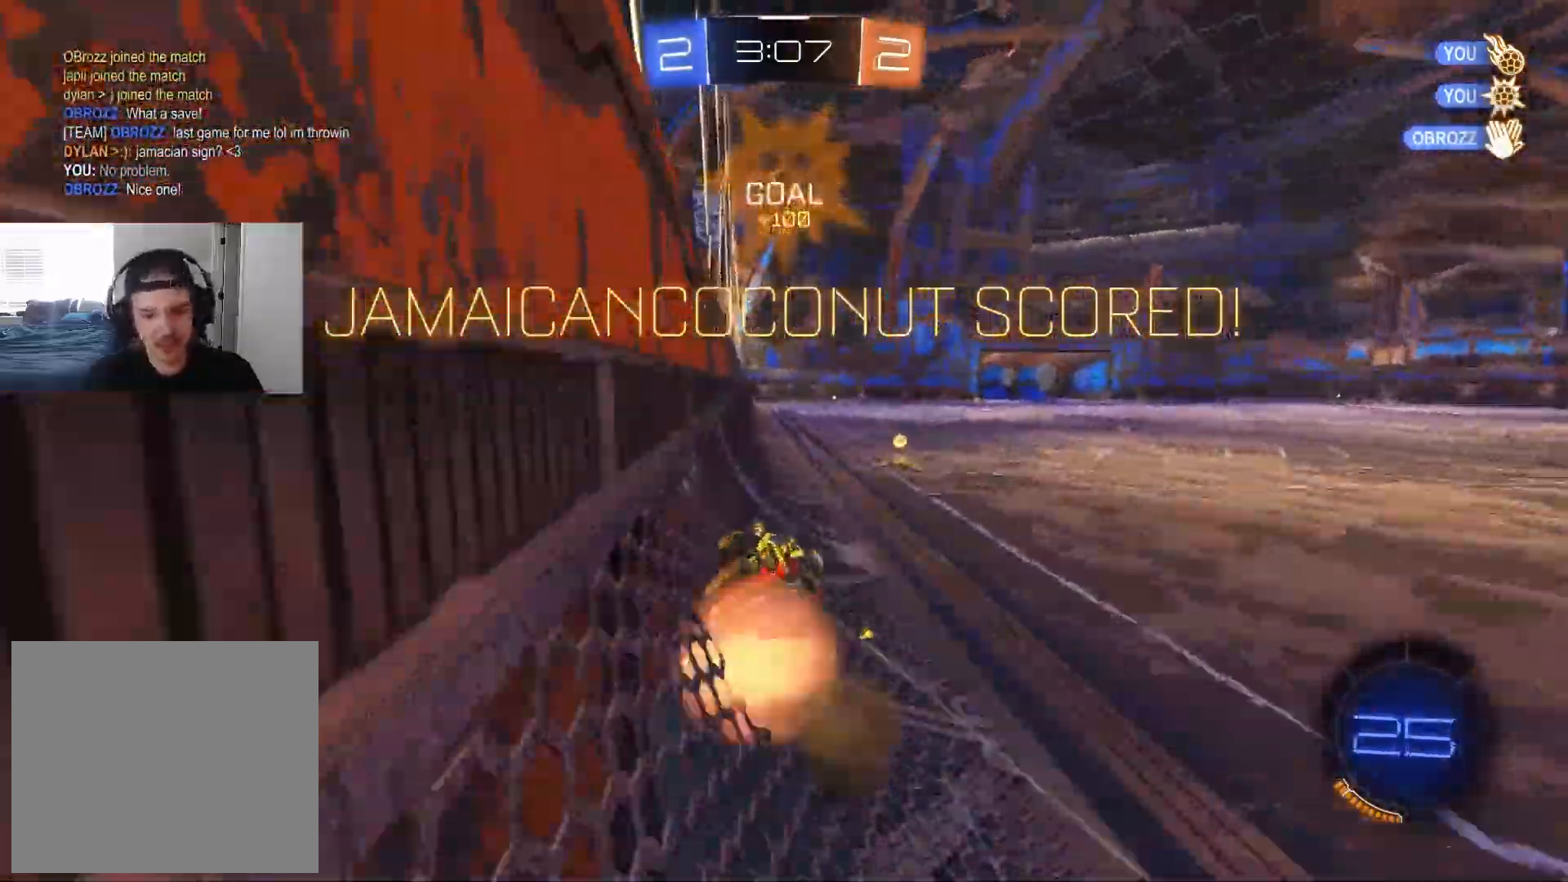
{"buttons": ["L1"], "left_stick": "down-right", "right_stick": "center", "events": [[50, "CROSS", "up"], [100, "CROSS", "down"], [183, "L1", "down"], [200, "CROSS", "up"], [350, "left_stick", "center"], [450, "left_stick", "down-right"]]}
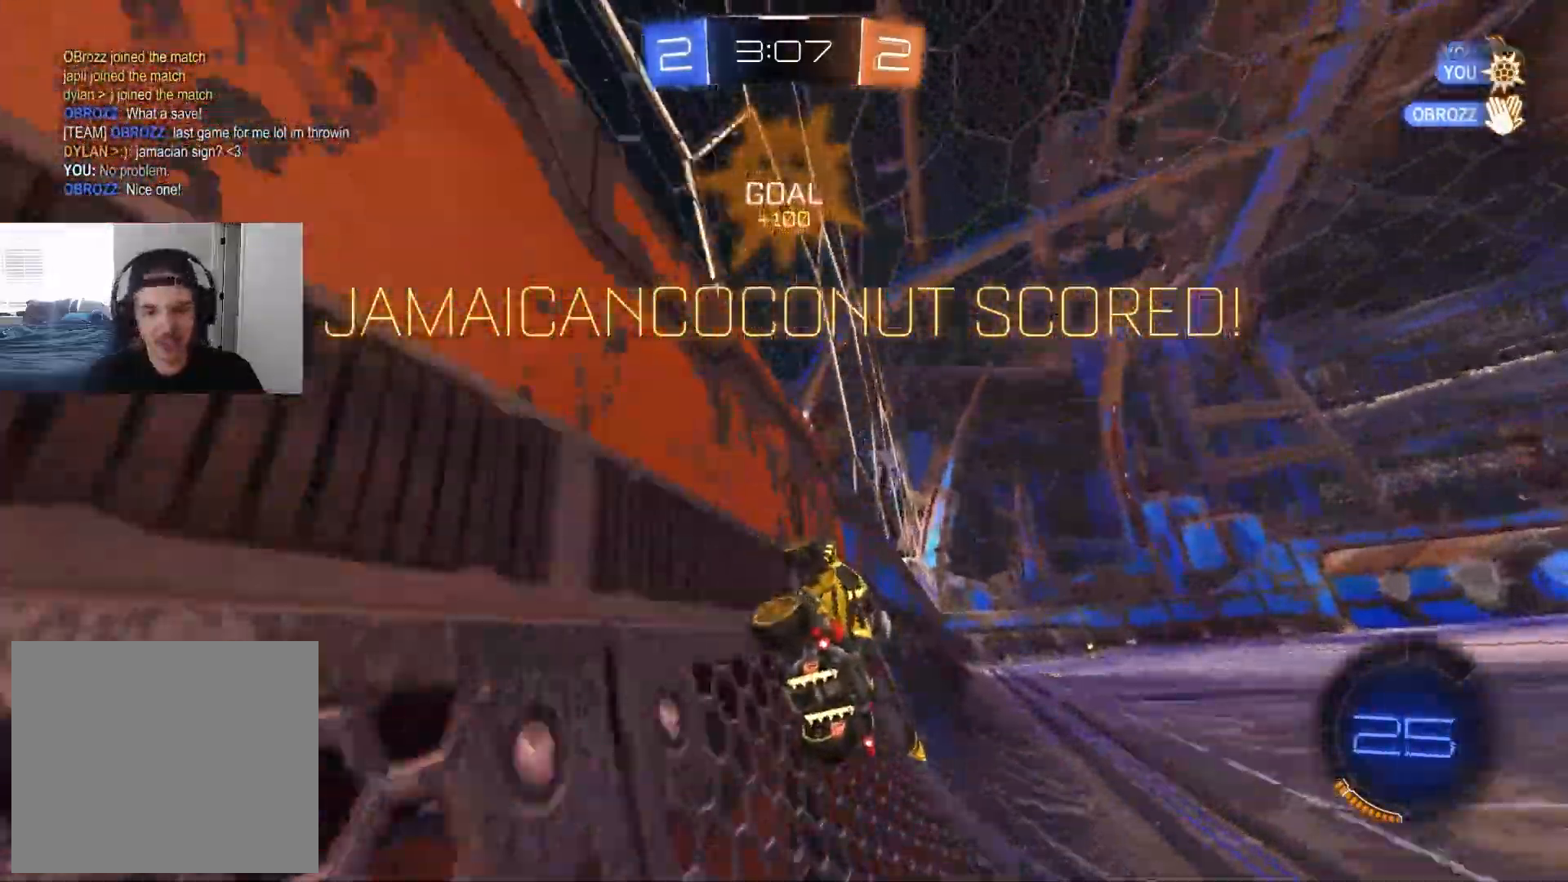
{"buttons": ["R1"], "left_stick": "center", "right_stick": "center", "events": [[133, "R1", "down"], [183, "CROSS", "down"], [233, "left_stick", "up-right"], [300, "L1", "up"], [300, "left_stick", "up"], [417, "CROSS", "up"], [433, "left_stick", "center"]]}
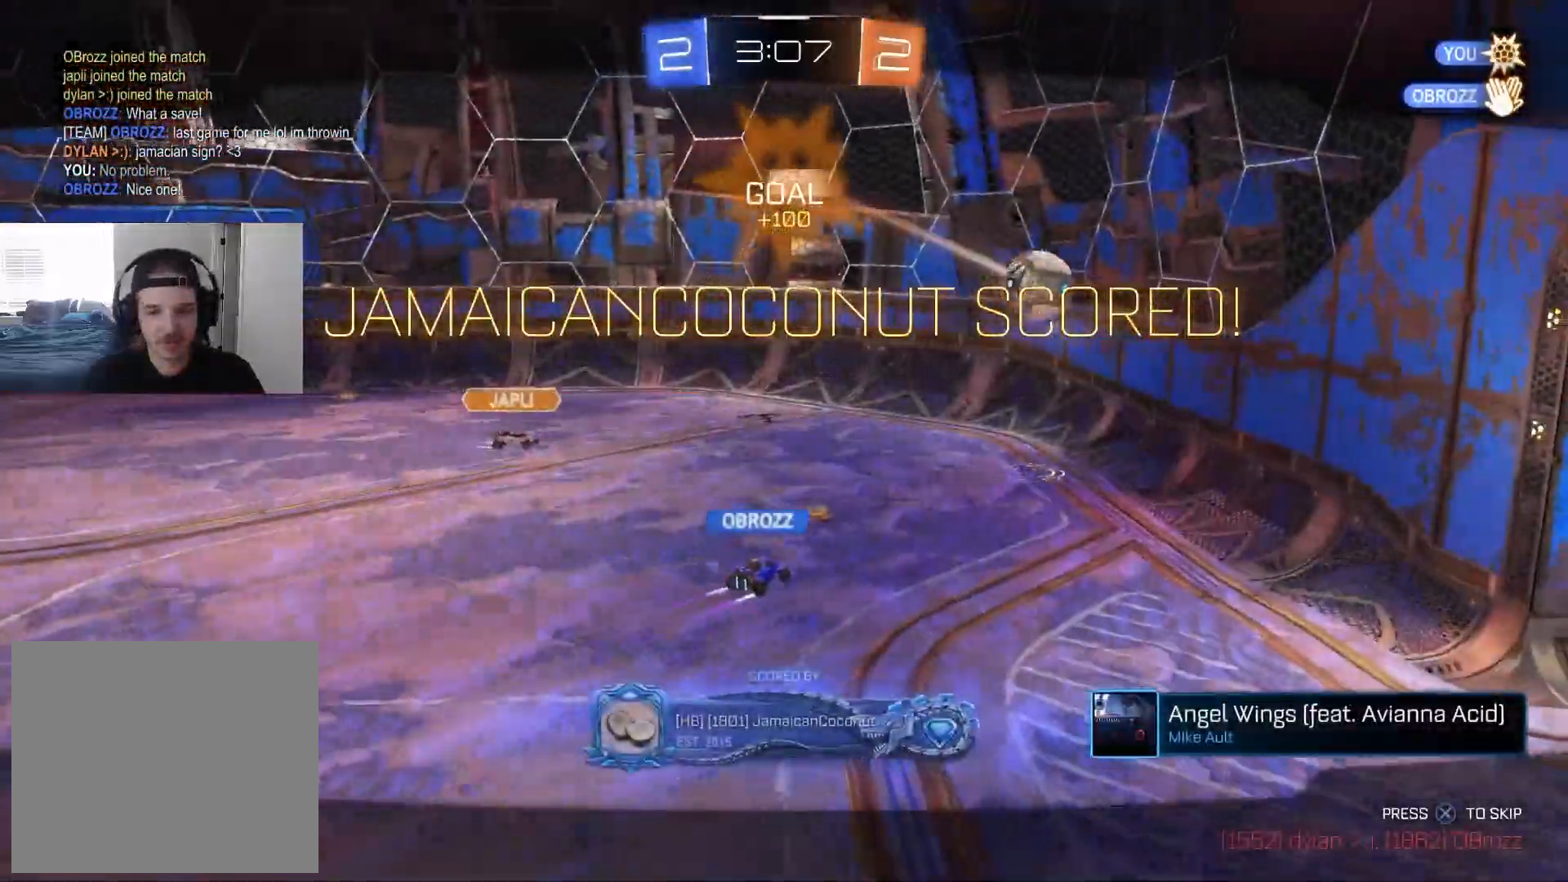
{"buttons": [], "left_stick": "center", "right_stick": "center", "events": [[33, "R1", "up"], [350, "CROSS", "down"], [483, "CROSS", "up"]]}
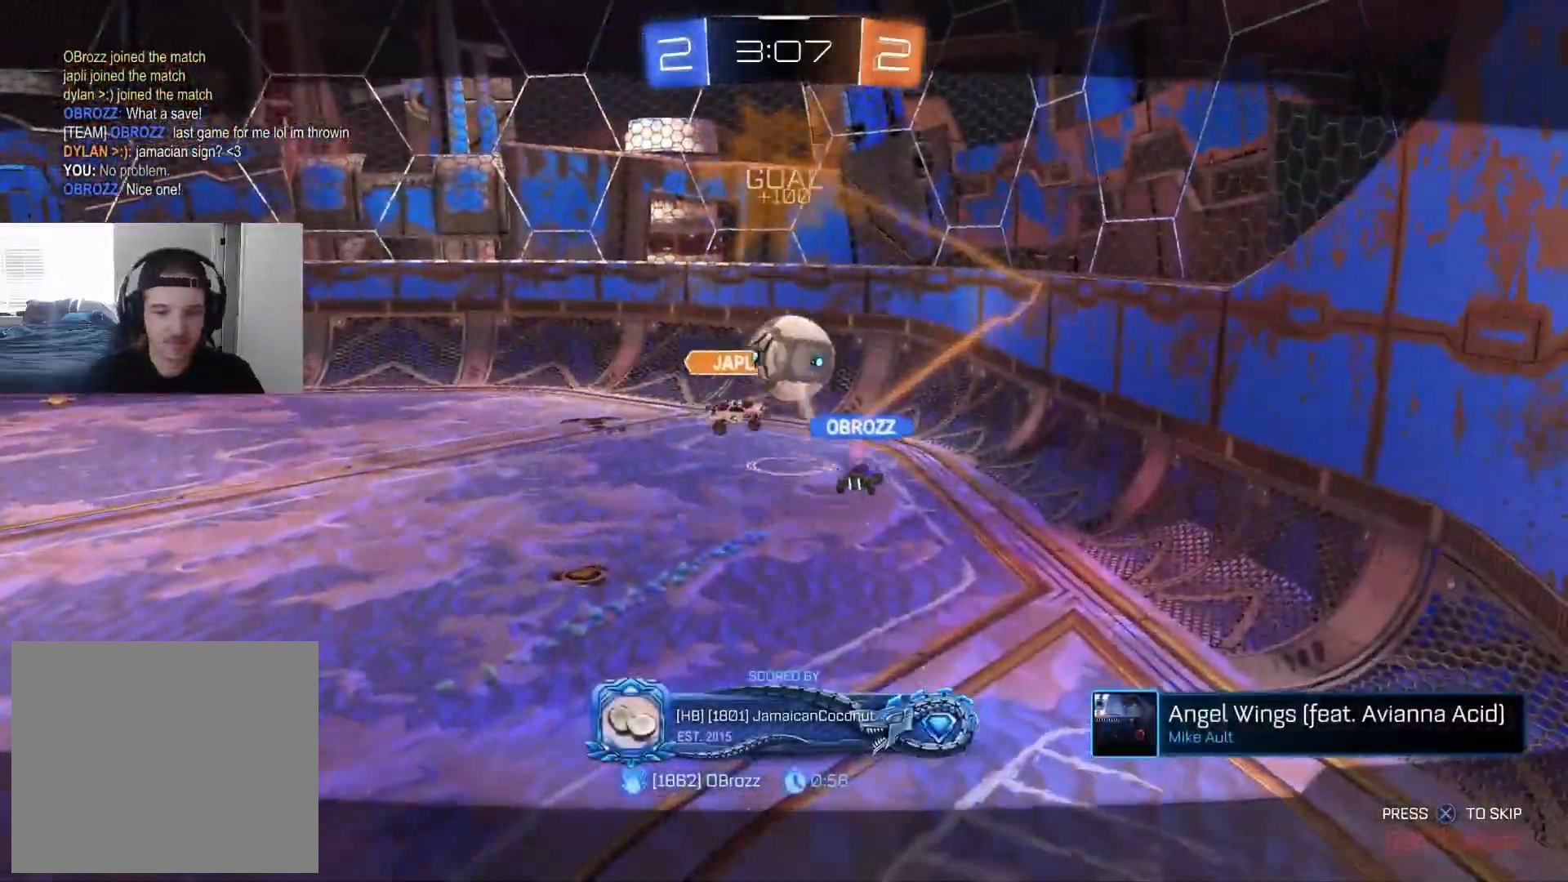
{"buttons": [], "left_stick": "center", "right_stick": "center", "events": []}
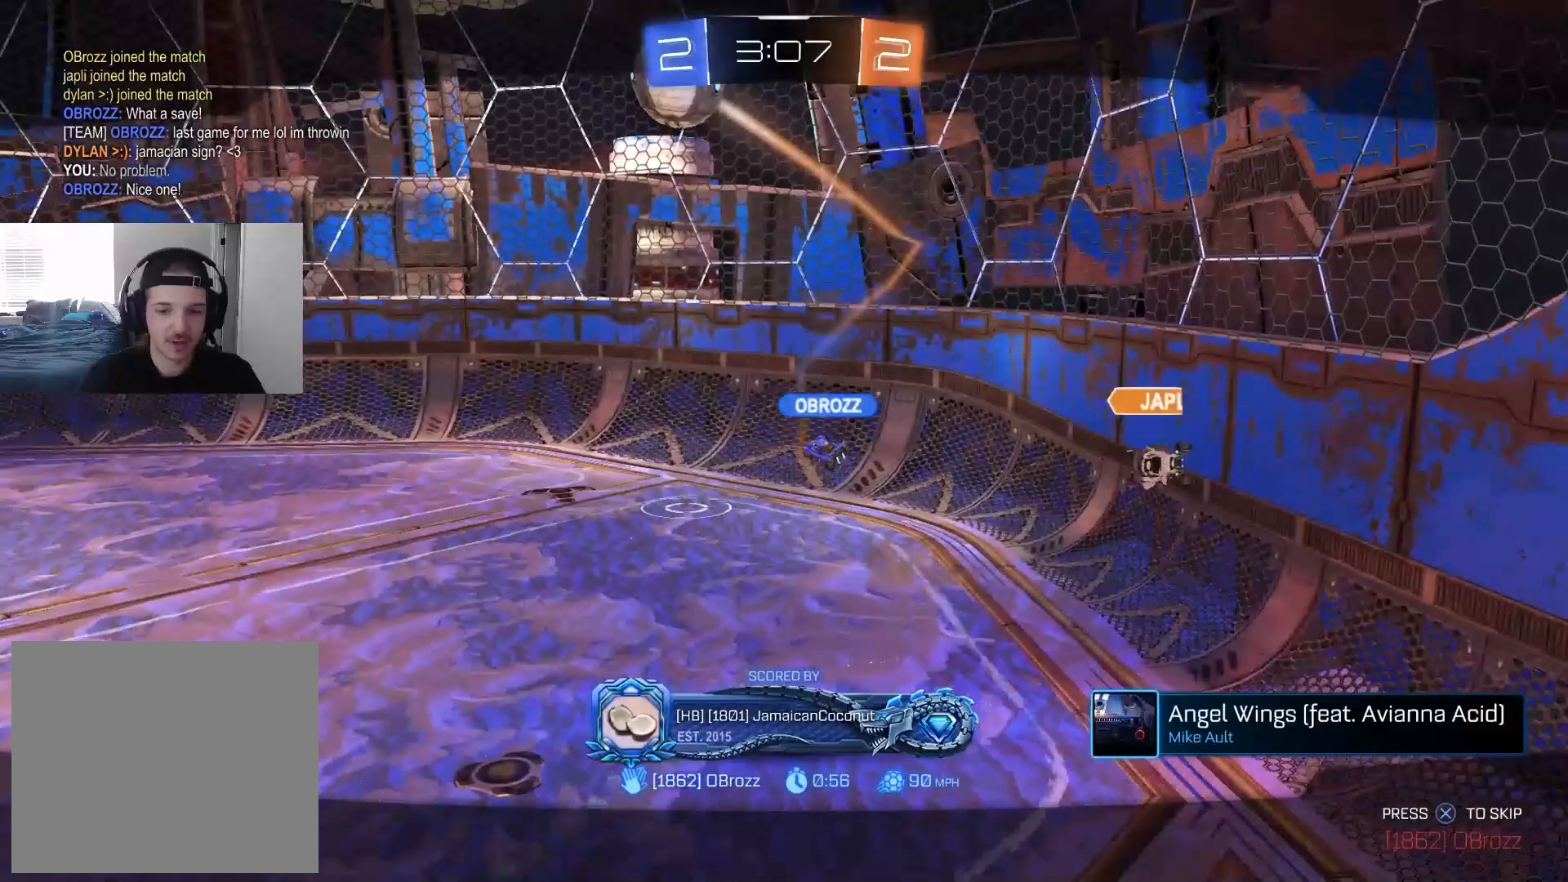
{"buttons": [], "left_stick": "center", "right_stick": "center", "events": []}
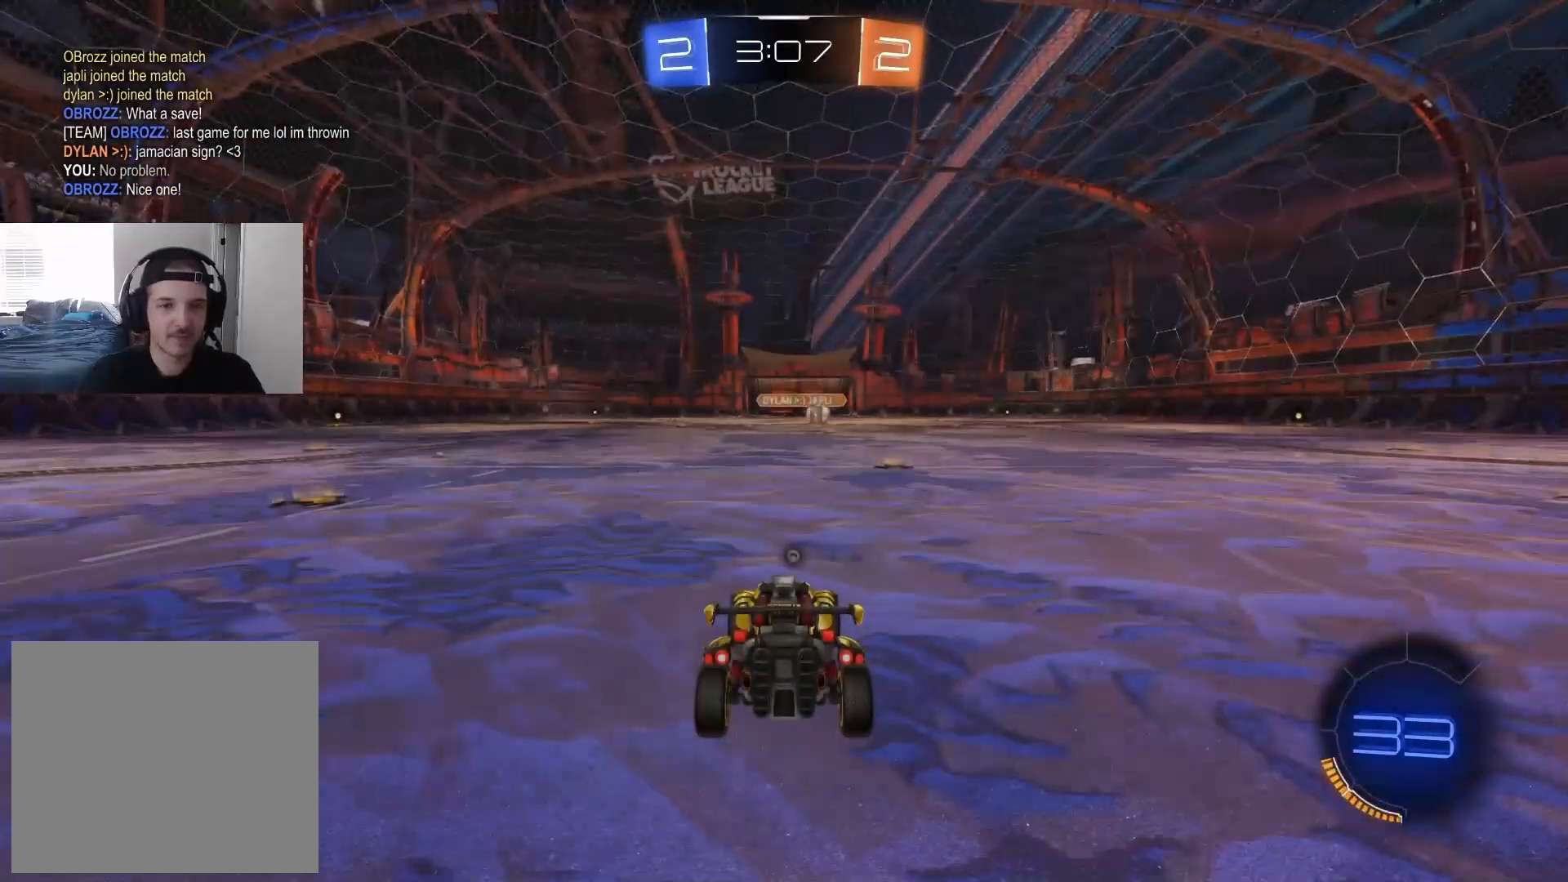
{"buttons": ["R3"], "left_stick": "center", "right_stick": "center", "events": [[150, "TRIANGLE", "down"], [267, "TRIANGLE", "up"], [483, "R3", "down"]]}